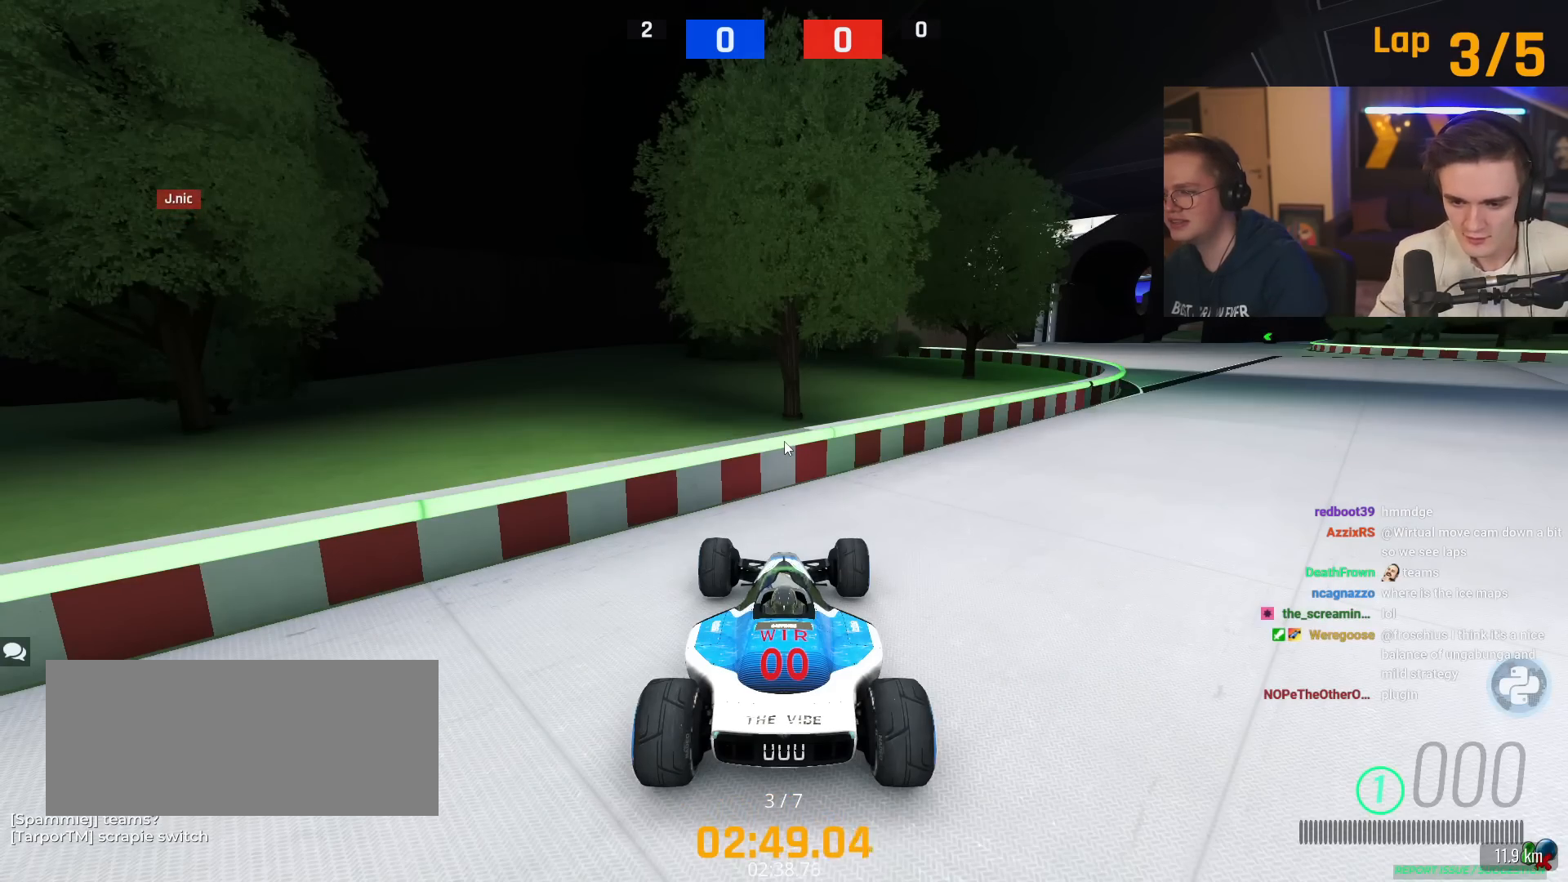
Gameplay with keyboard; each line is a JSON object with the keys held at the frame after it. "events" lists presses ("down") and releases ("up") of "brake", "down", "left", "right" and "up" between this image and that frame as [ms after this image, input, new state], when the widget could be followed in between. No other keys are recorded. Mouse input is not recorded. Key names are as the overlay labels them; some are game actions (e.g. jump) rather than physical keys.
{"keys": ["up"], "events": [[217, "up", "down"], [267, "up", "up"], [350, "up", "down"]]}
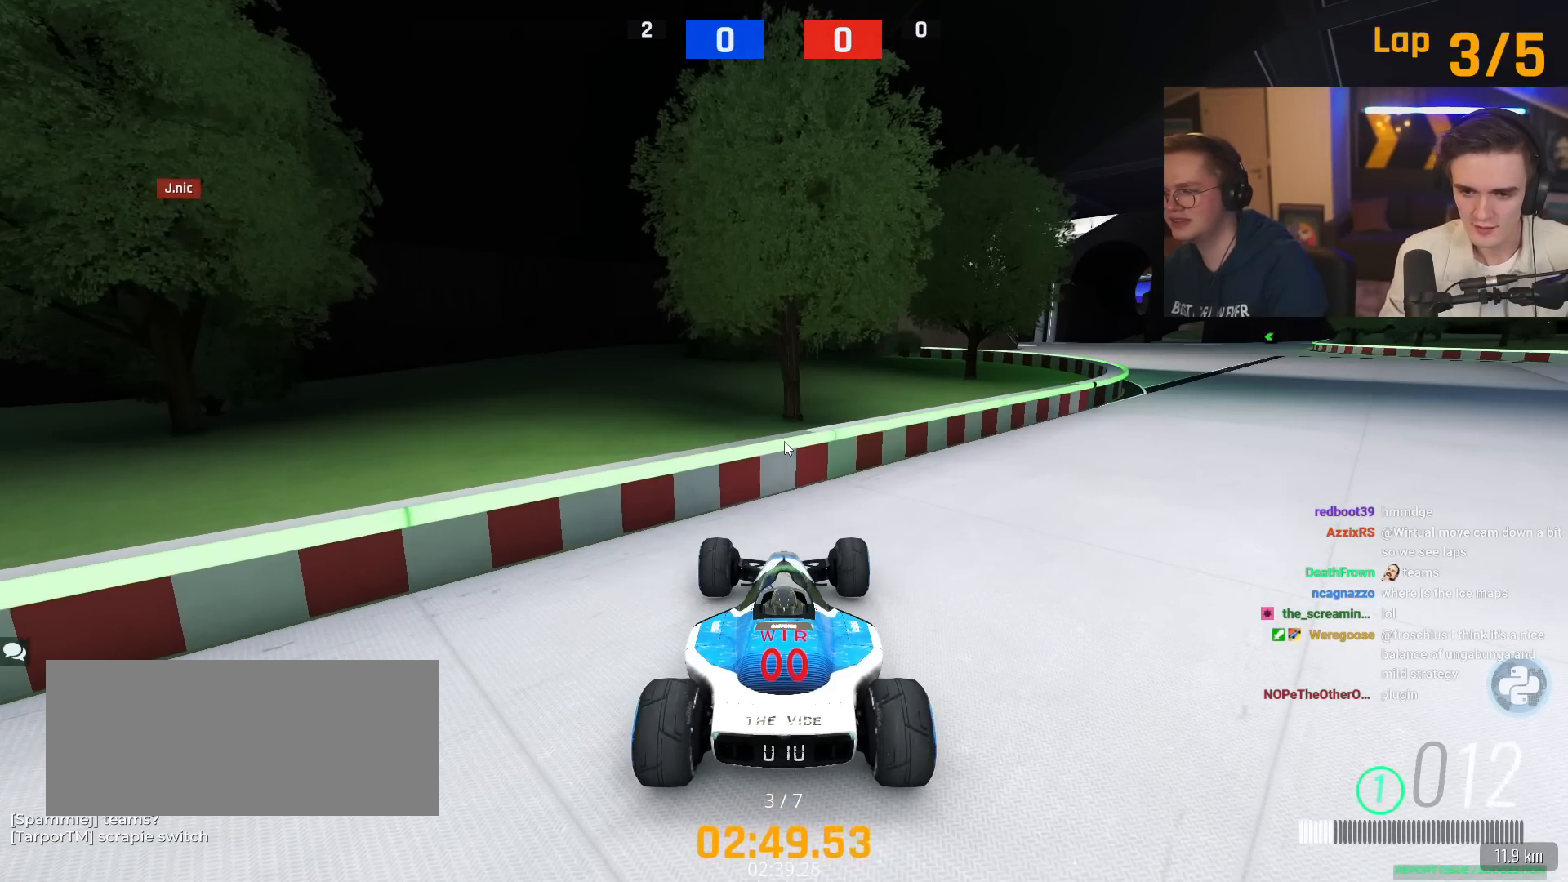
{"keys": ["right", "up"], "events": [[133, "right", "down"]]}
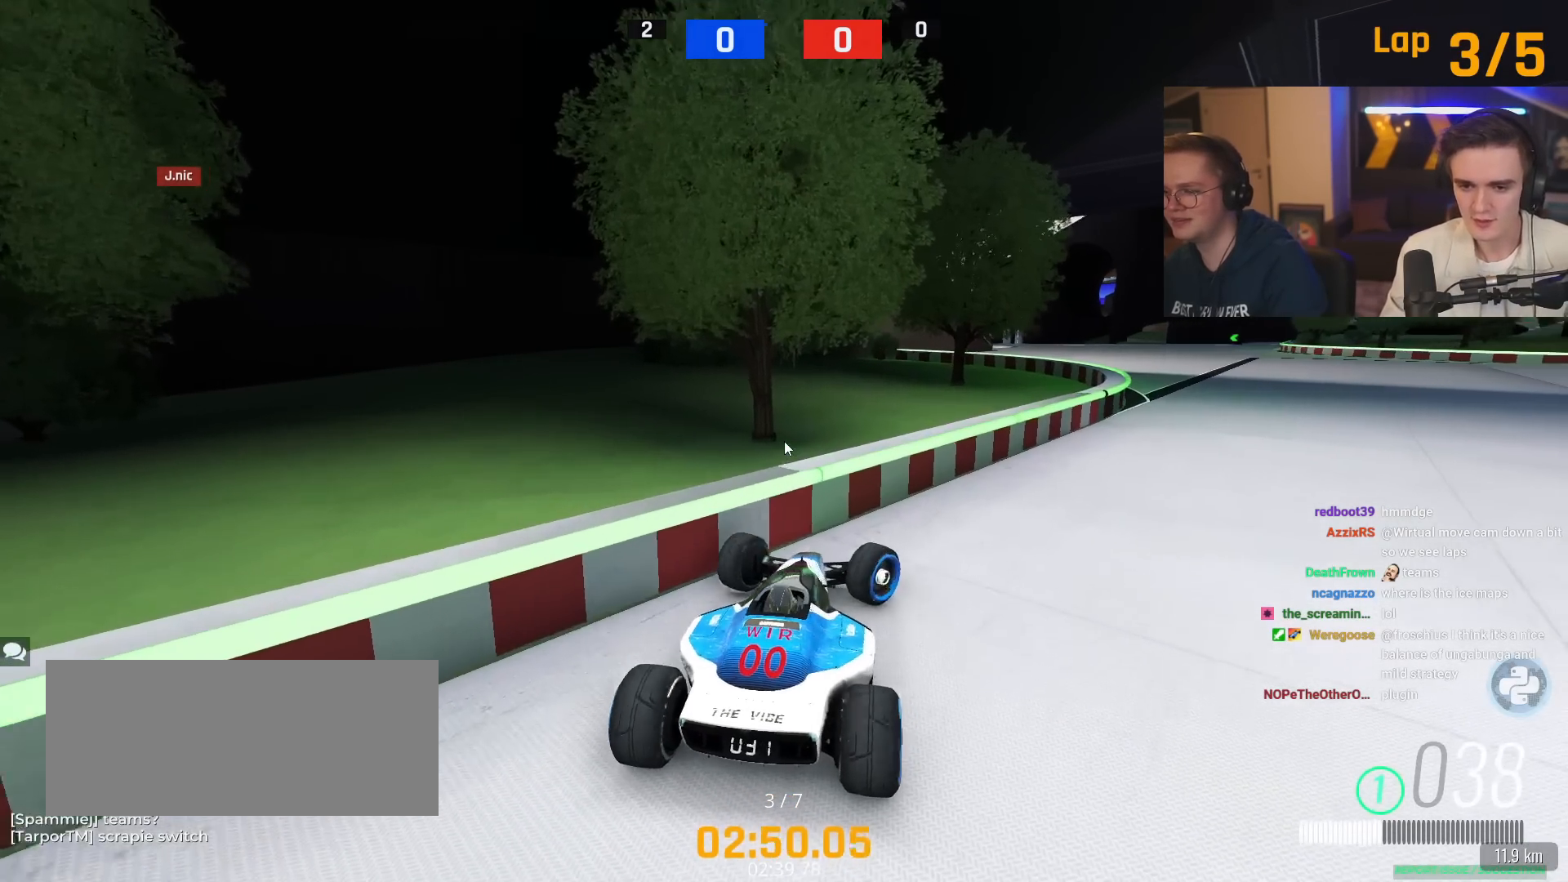
{"keys": ["left", "up"], "events": [[384, "right", "up"], [434, "left", "down"]]}
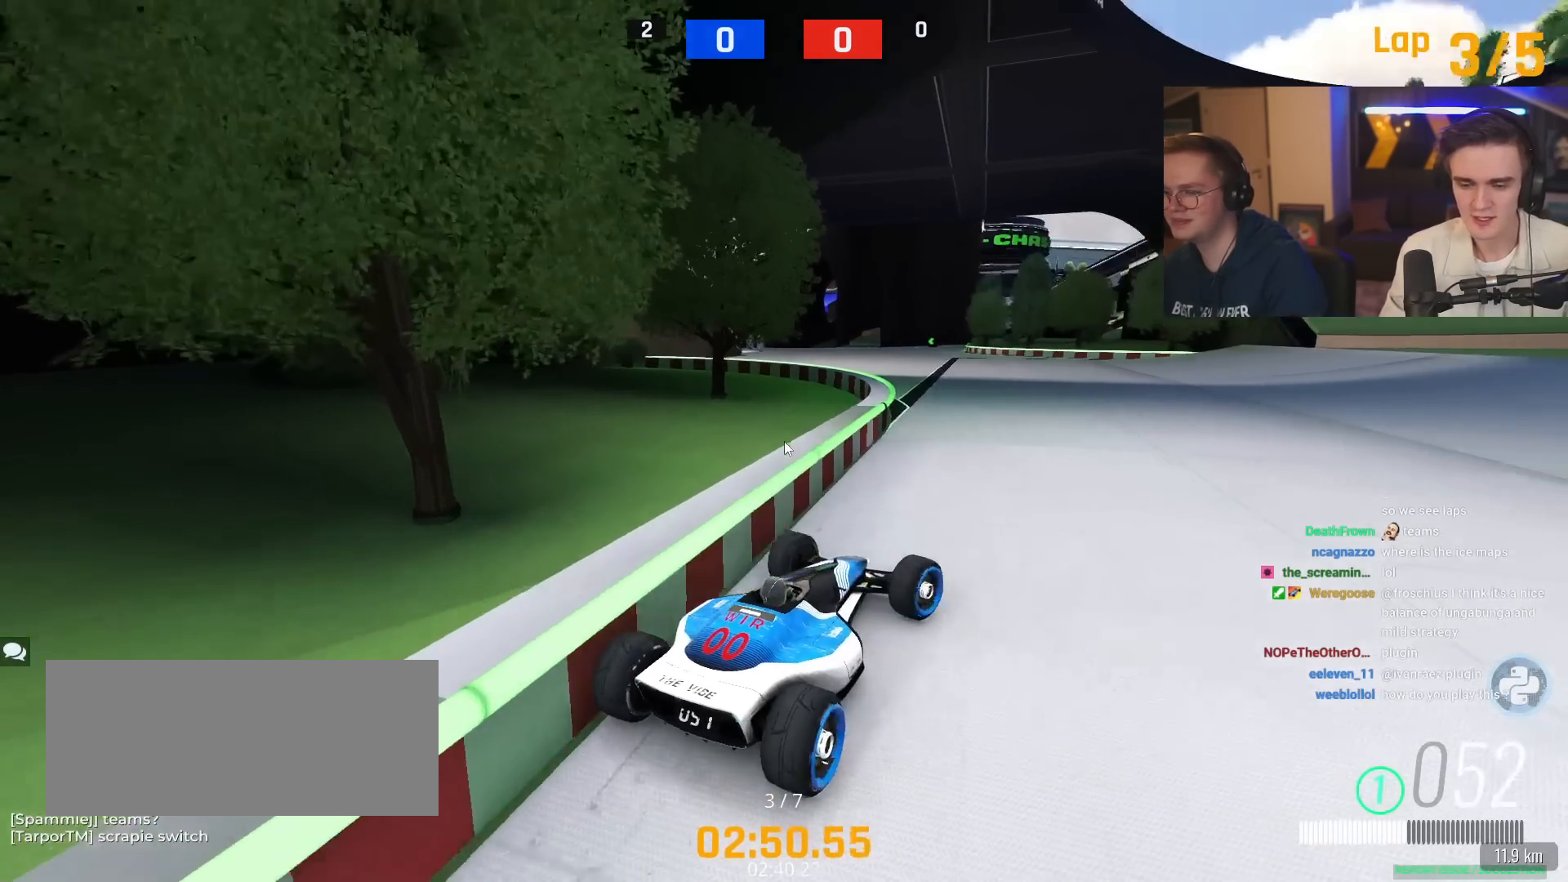
{"keys": ["up"], "events": [[116, "left", "up"]]}
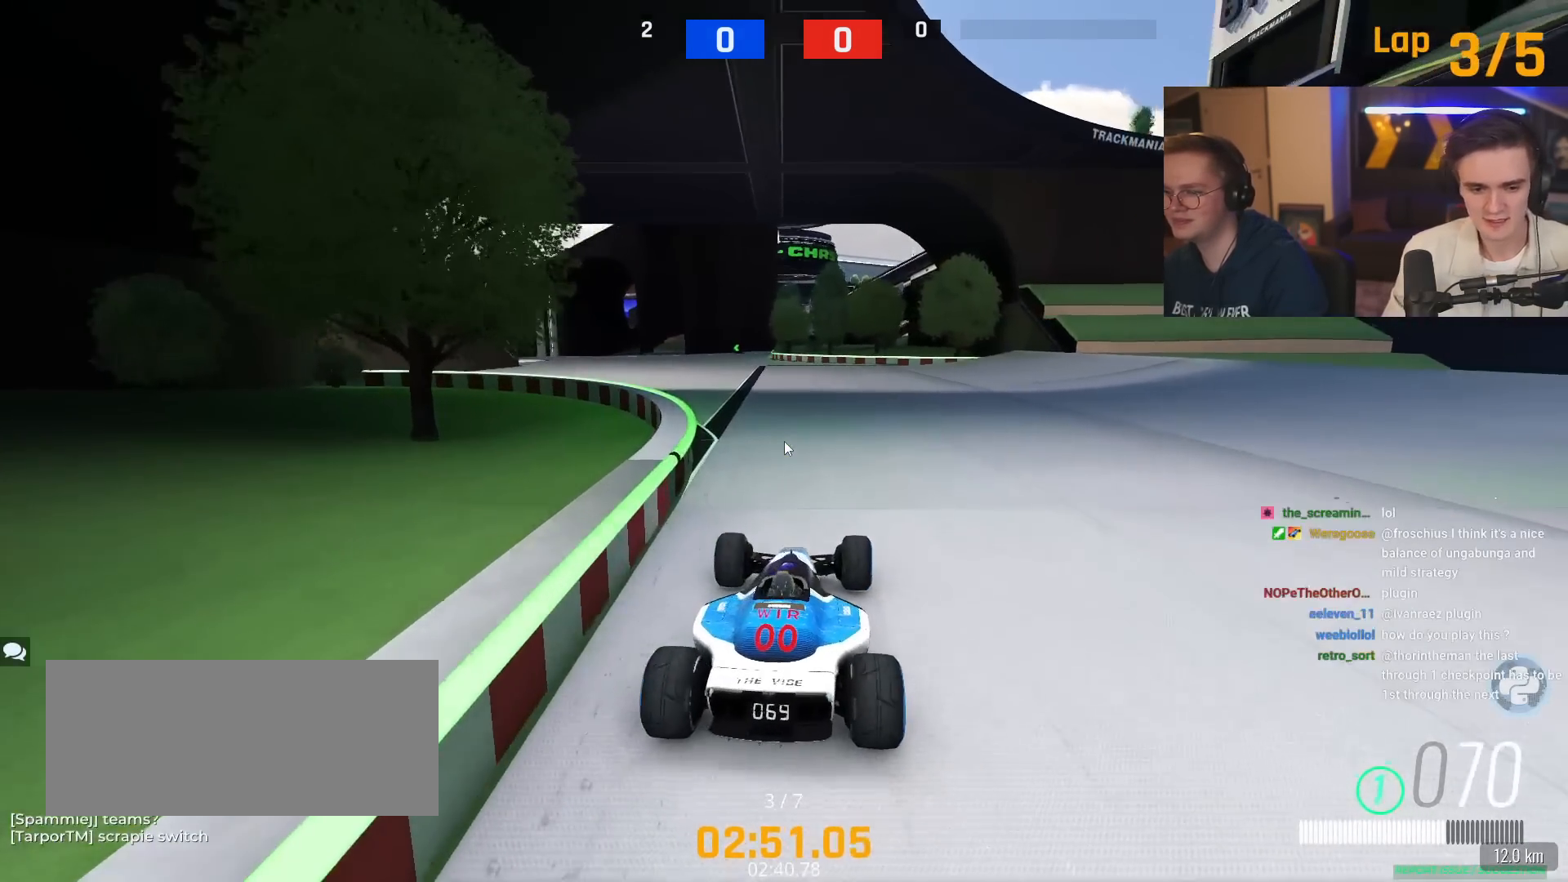
{"keys": ["left", "up"], "events": [[184, "left", "down"], [284, "left", "up"], [417, "left", "down"]]}
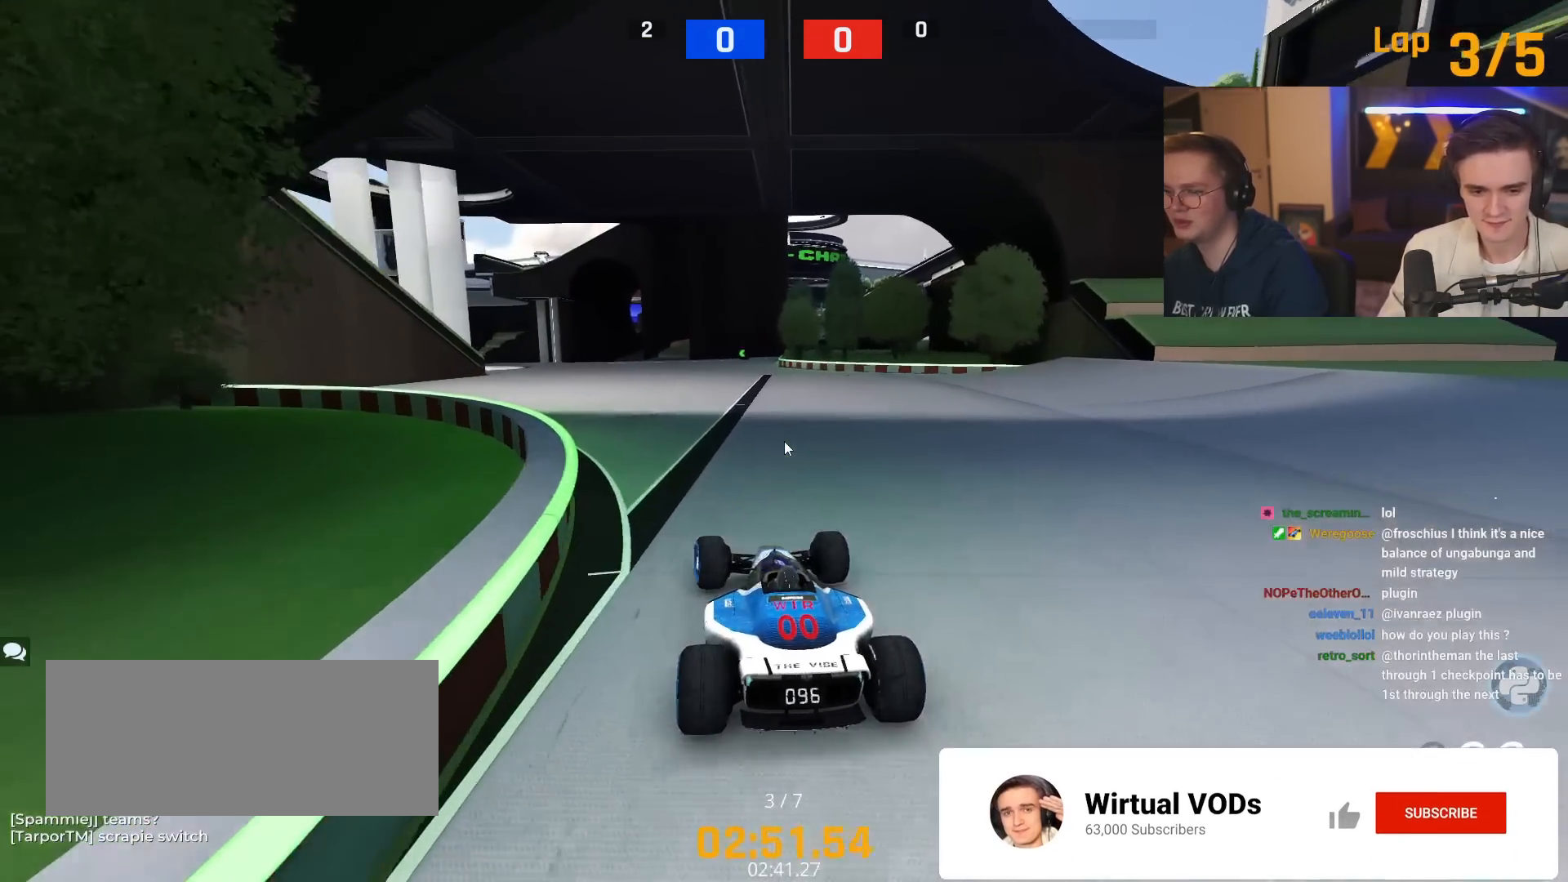
{"keys": ["up"], "events": [[16, "left", "up"], [150, "left", "down"], [200, "left", "up"], [333, "left", "down"], [433, "left", "up"]]}
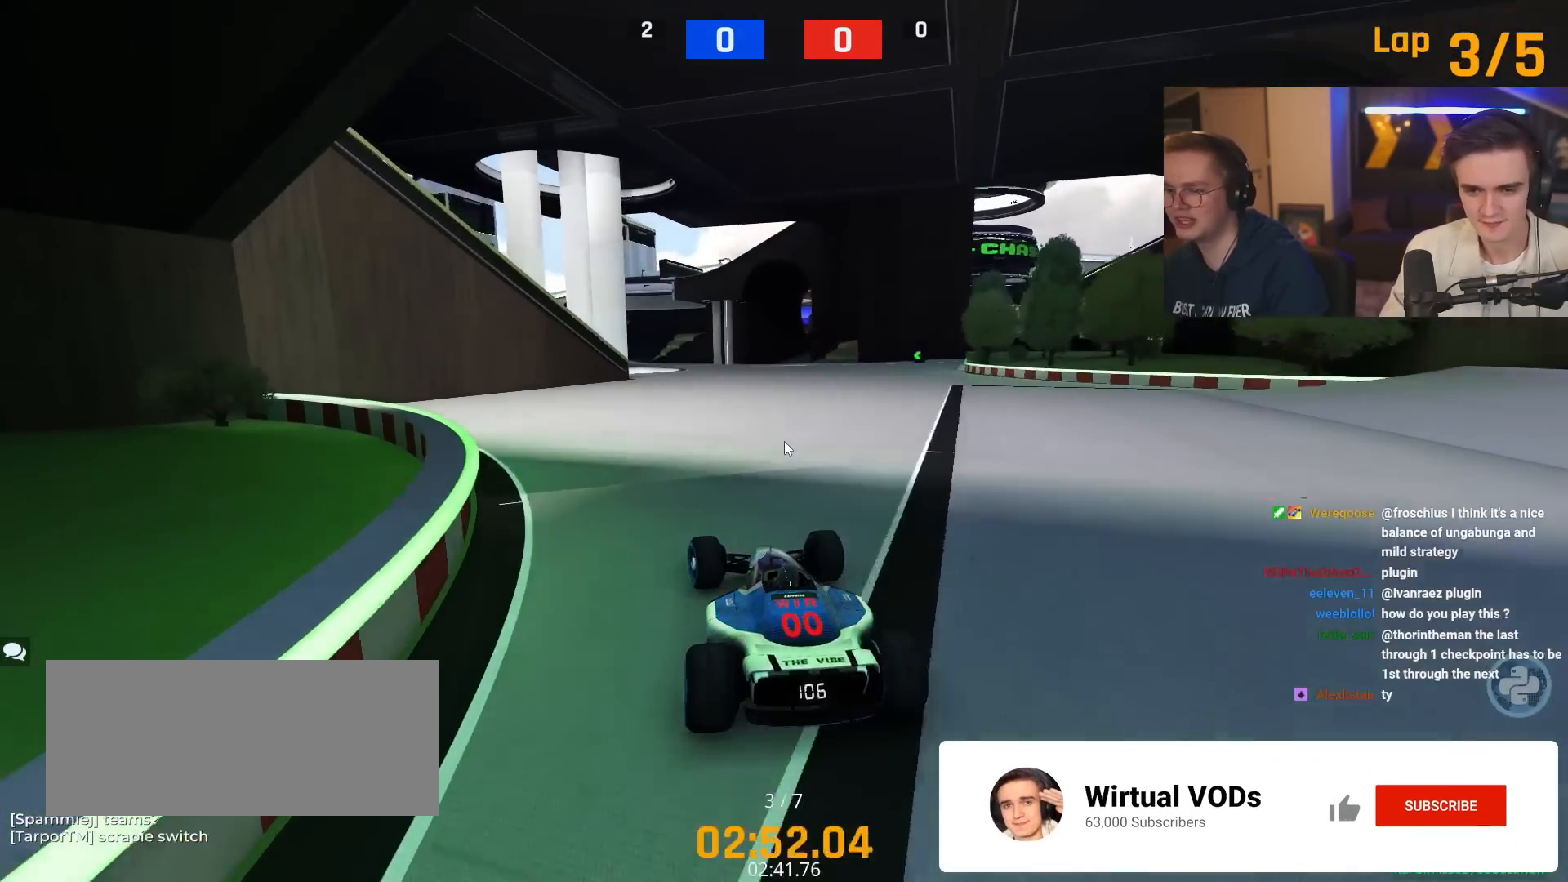
{"keys": ["up"], "events": []}
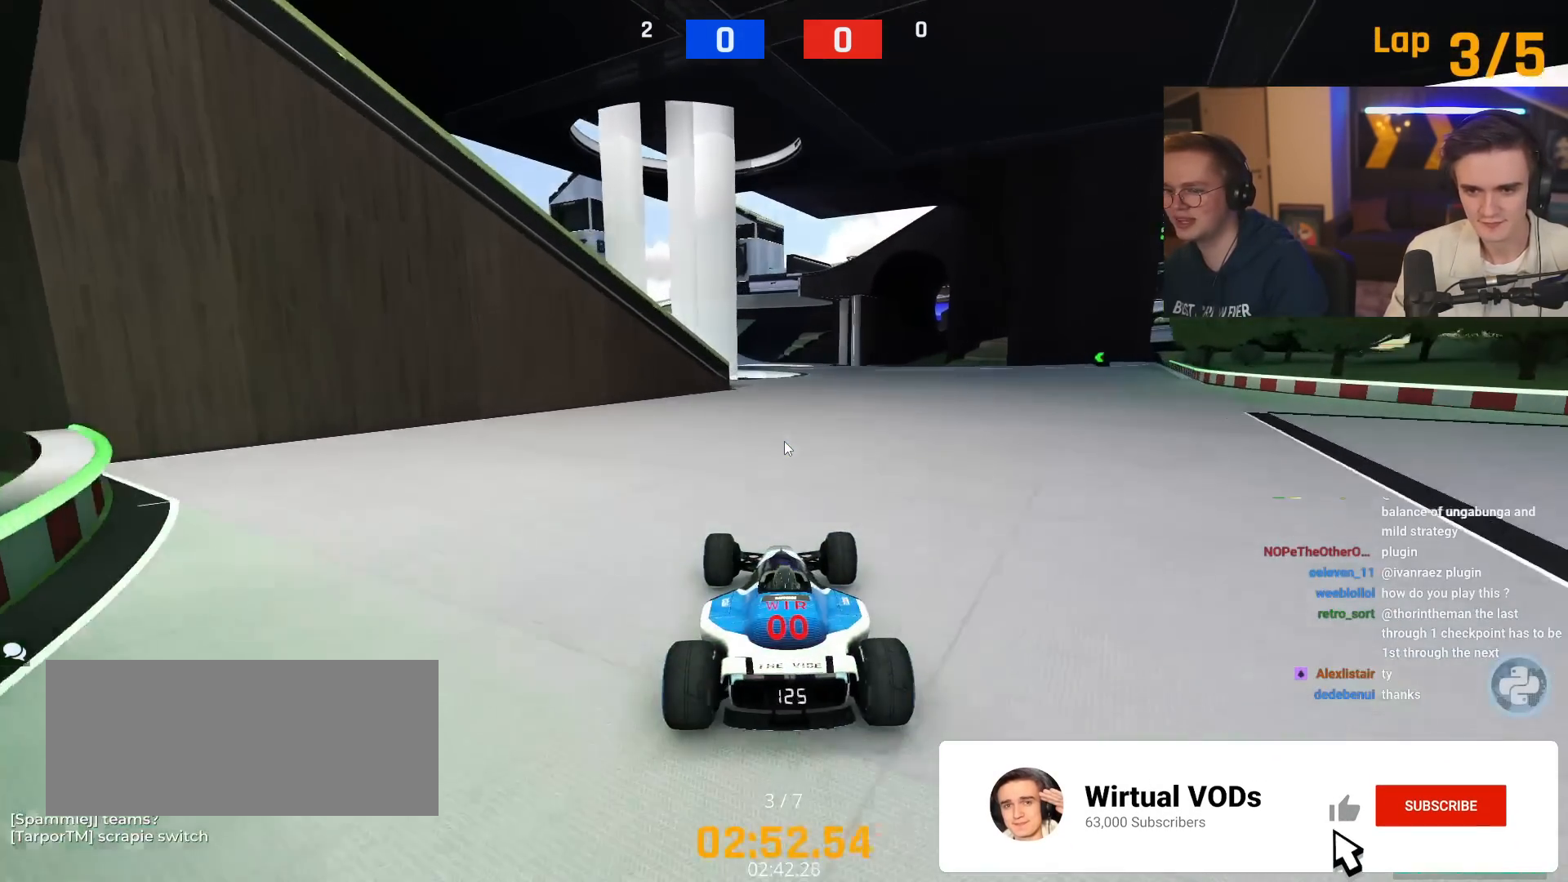
{"keys": ["right", "up"], "events": [[434, "right", "down"]]}
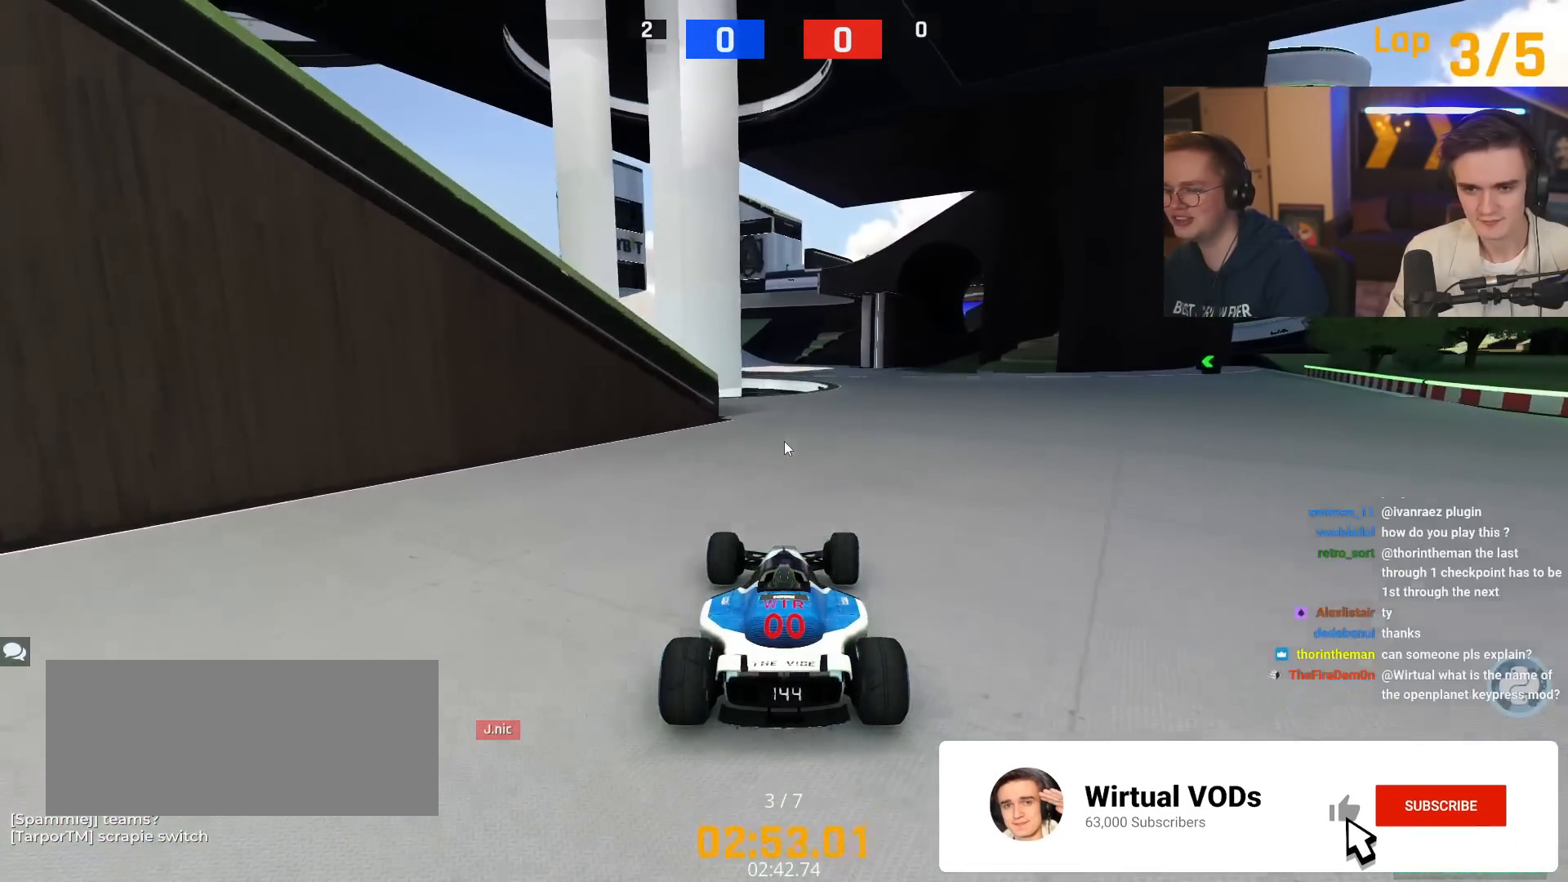
{"keys": ["up"], "events": [[17, "right", "up"]]}
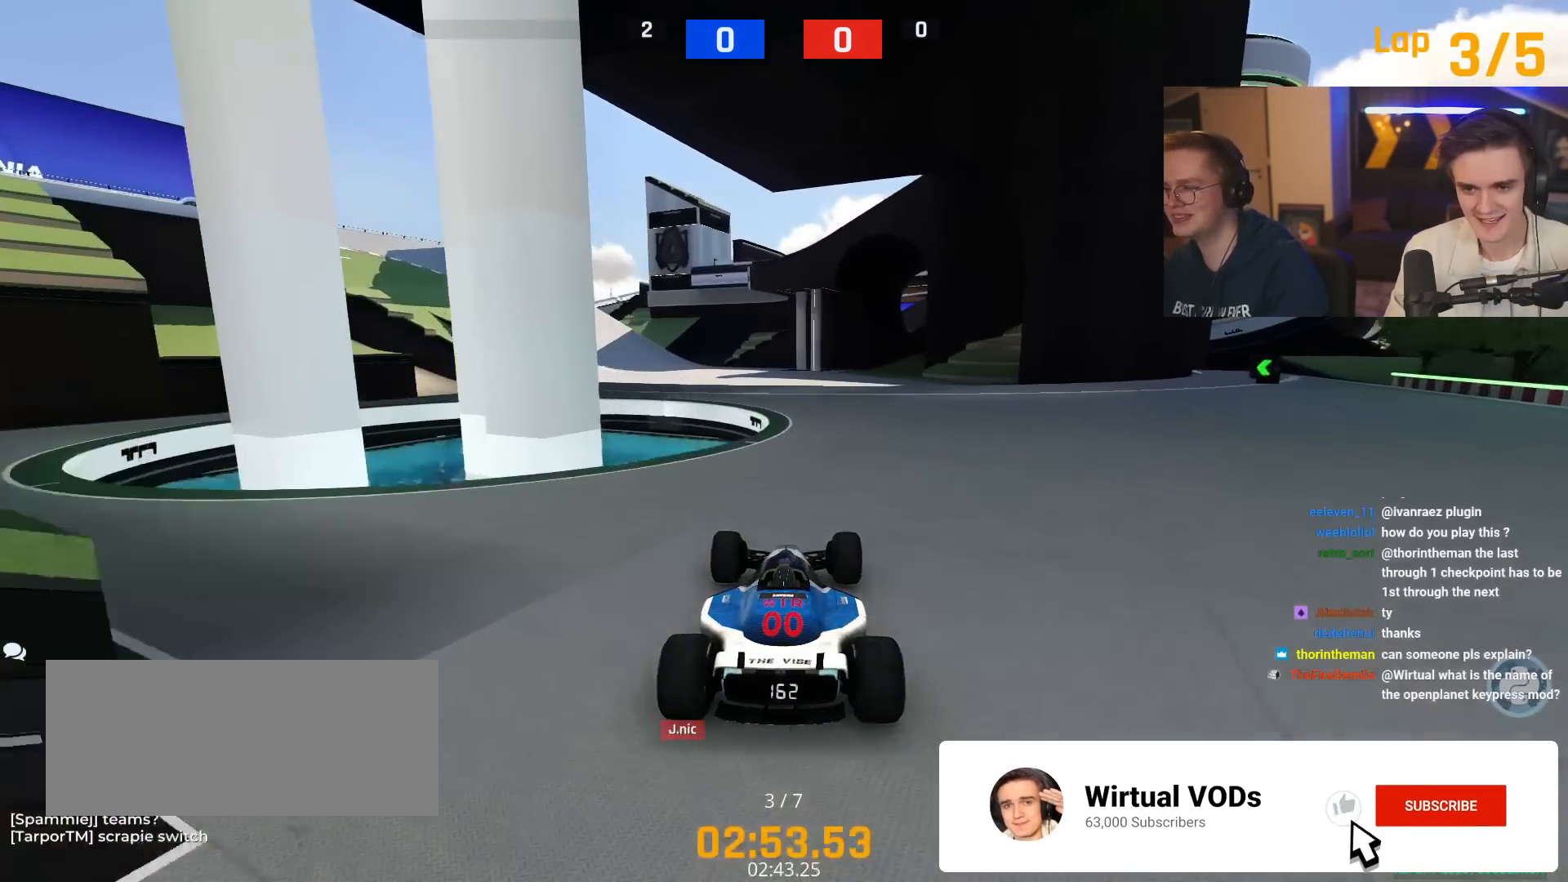
{"keys": ["up"], "events": [[267, "left", "down"], [467, "left", "up"]]}
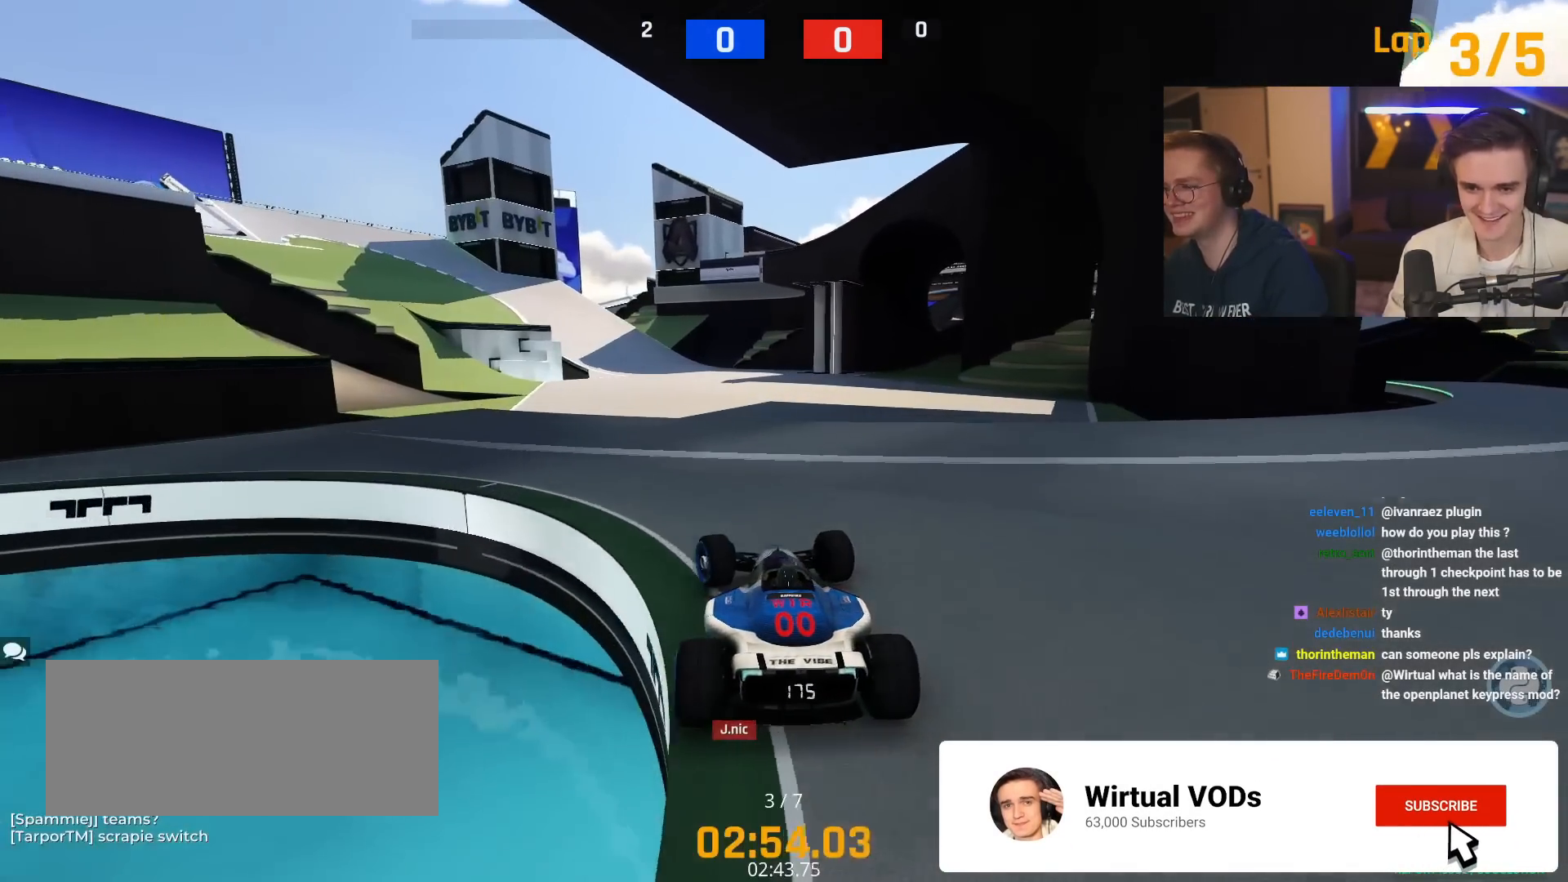
{"keys": ["up"], "events": [[17, "right", "down"], [50, "right", "up"]]}
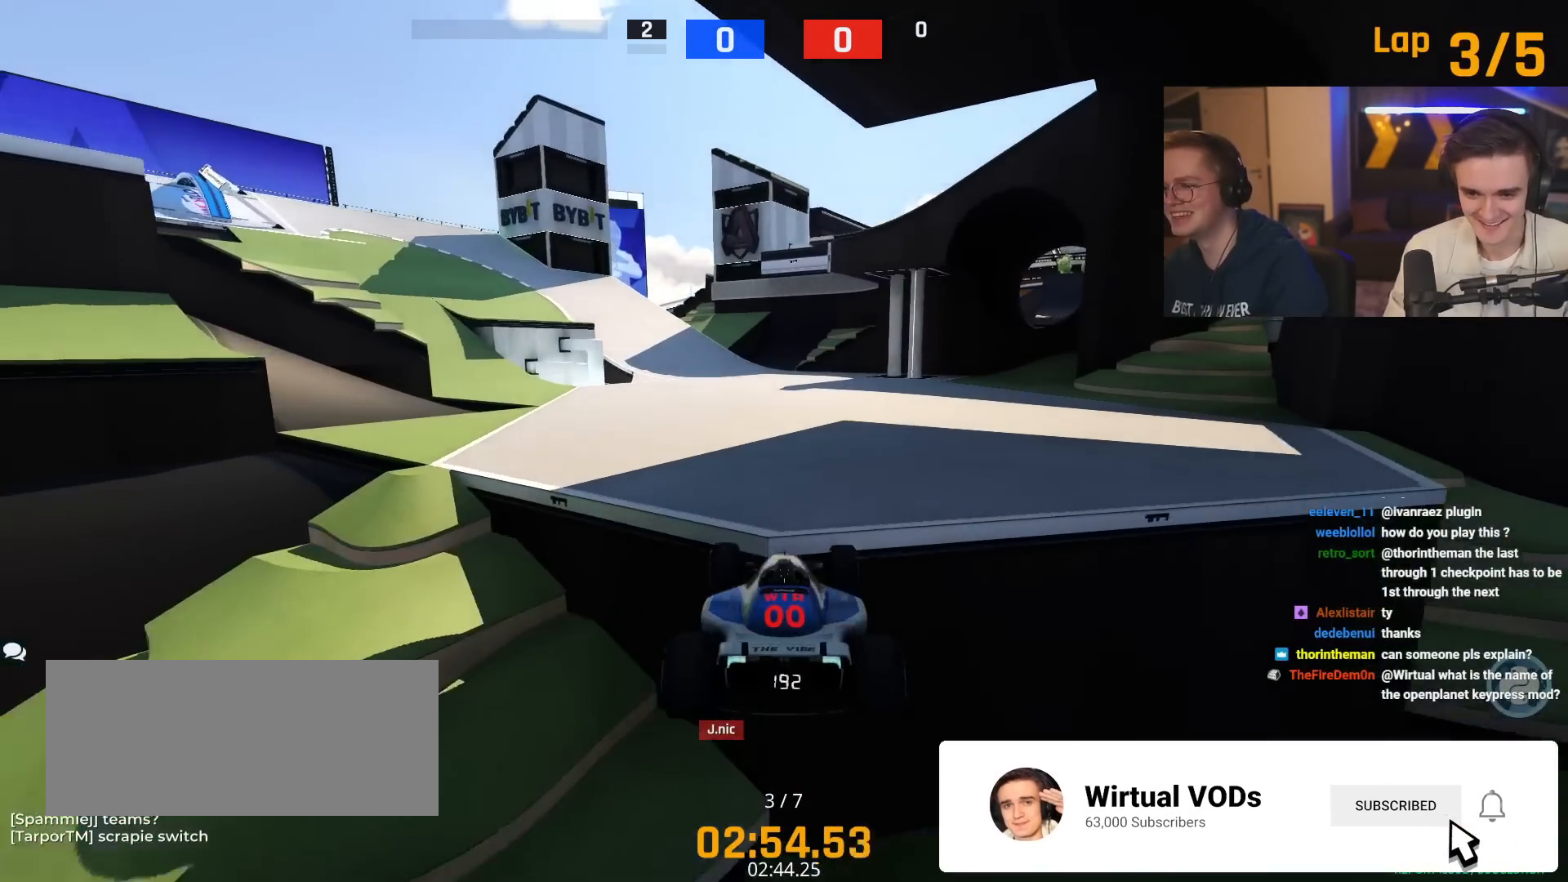
{"keys": ["up"], "events": []}
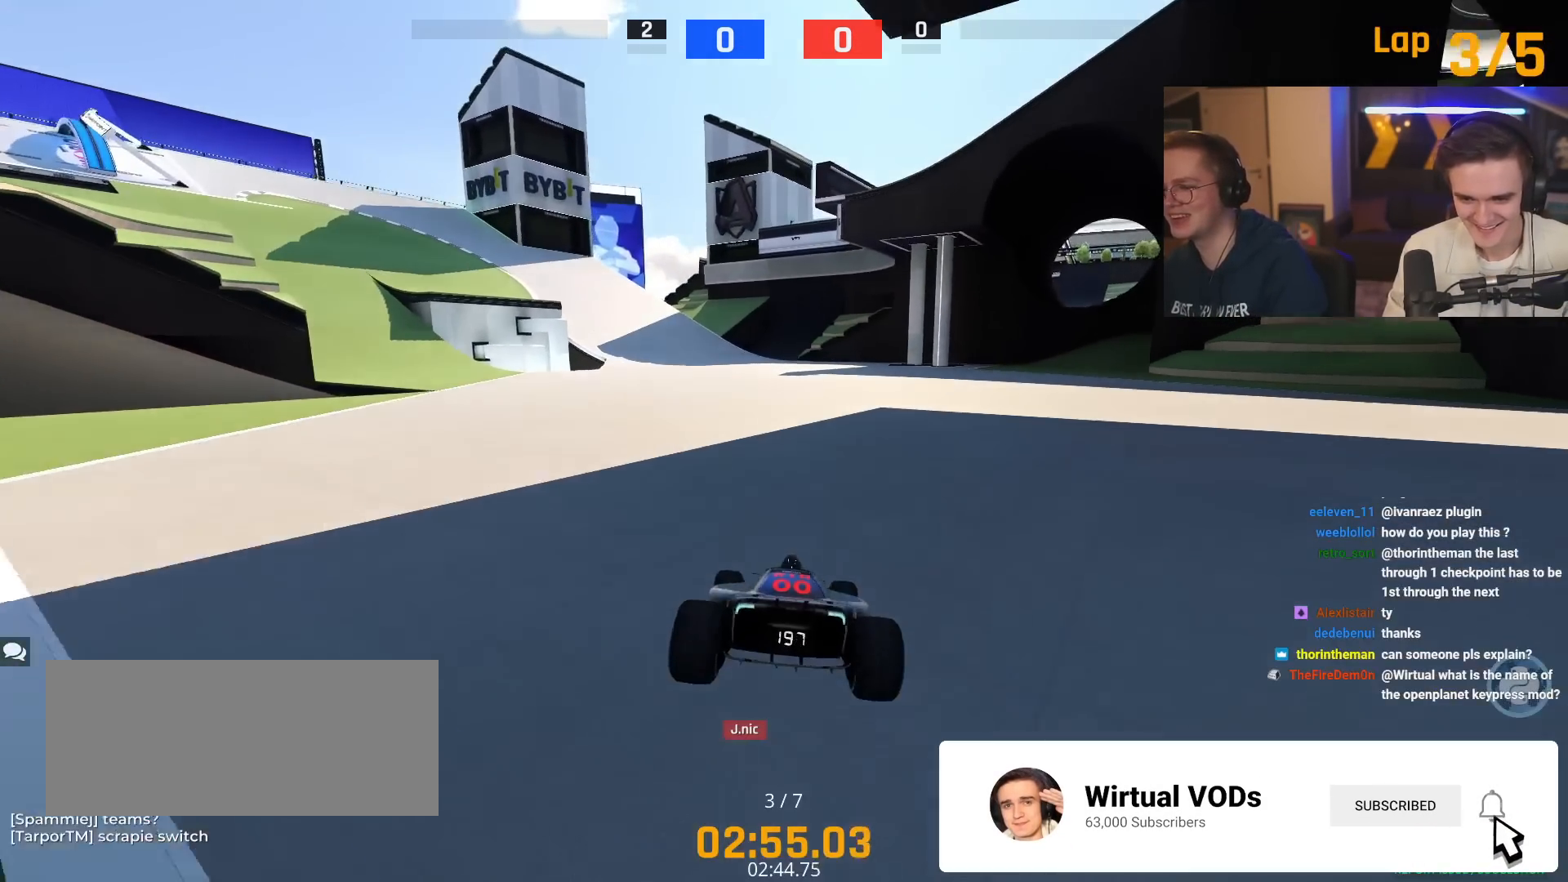
{"keys": ["right", "up"], "events": [[134, "right", "down"]]}
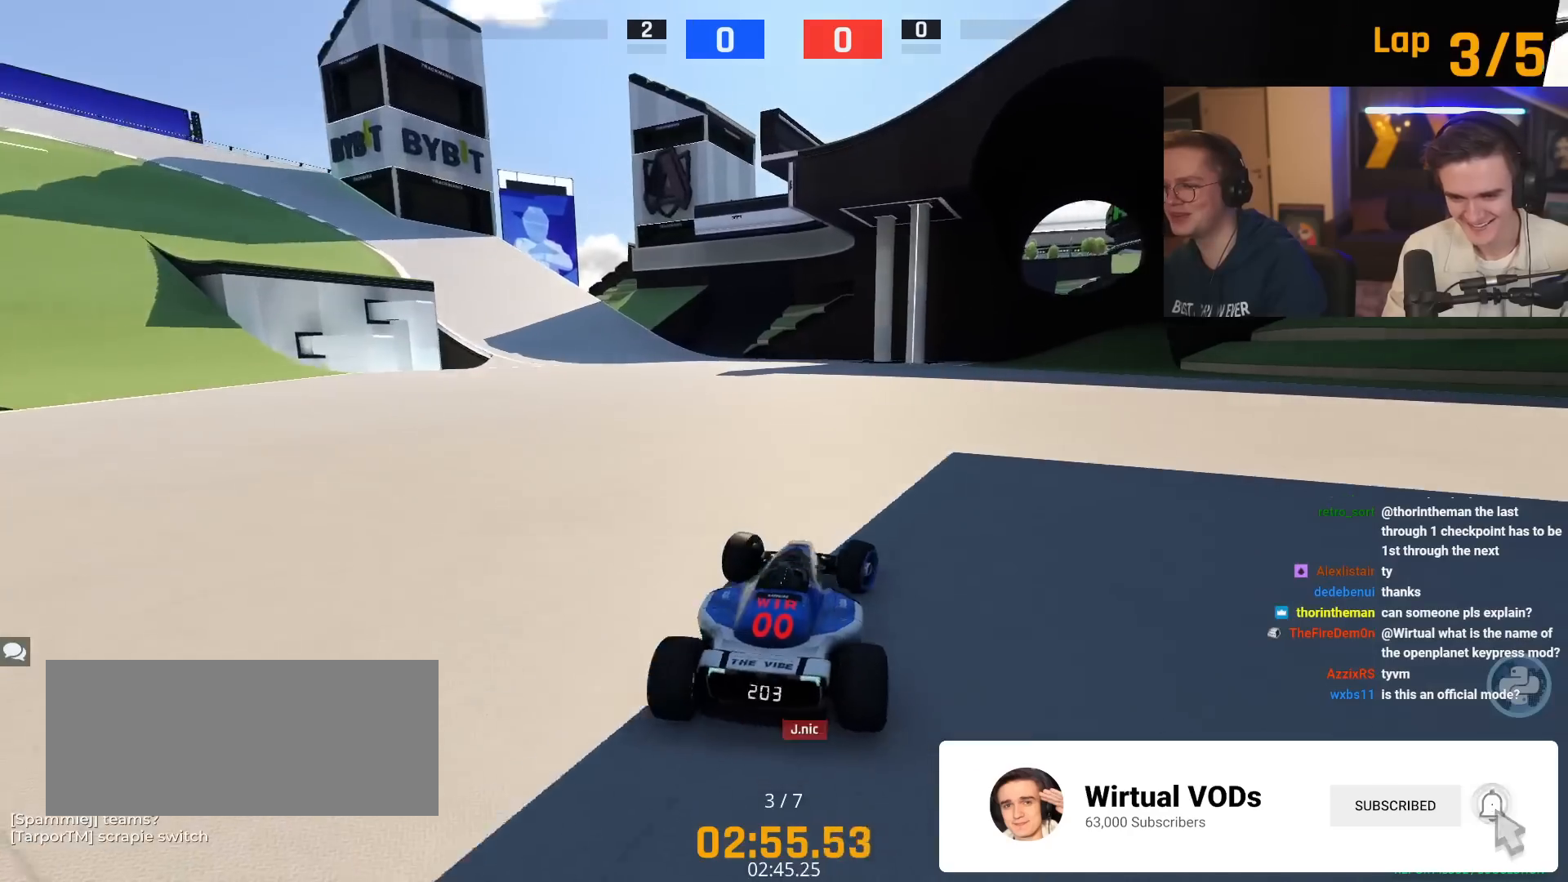
{"keys": ["up"], "events": [[50, "right", "up"]]}
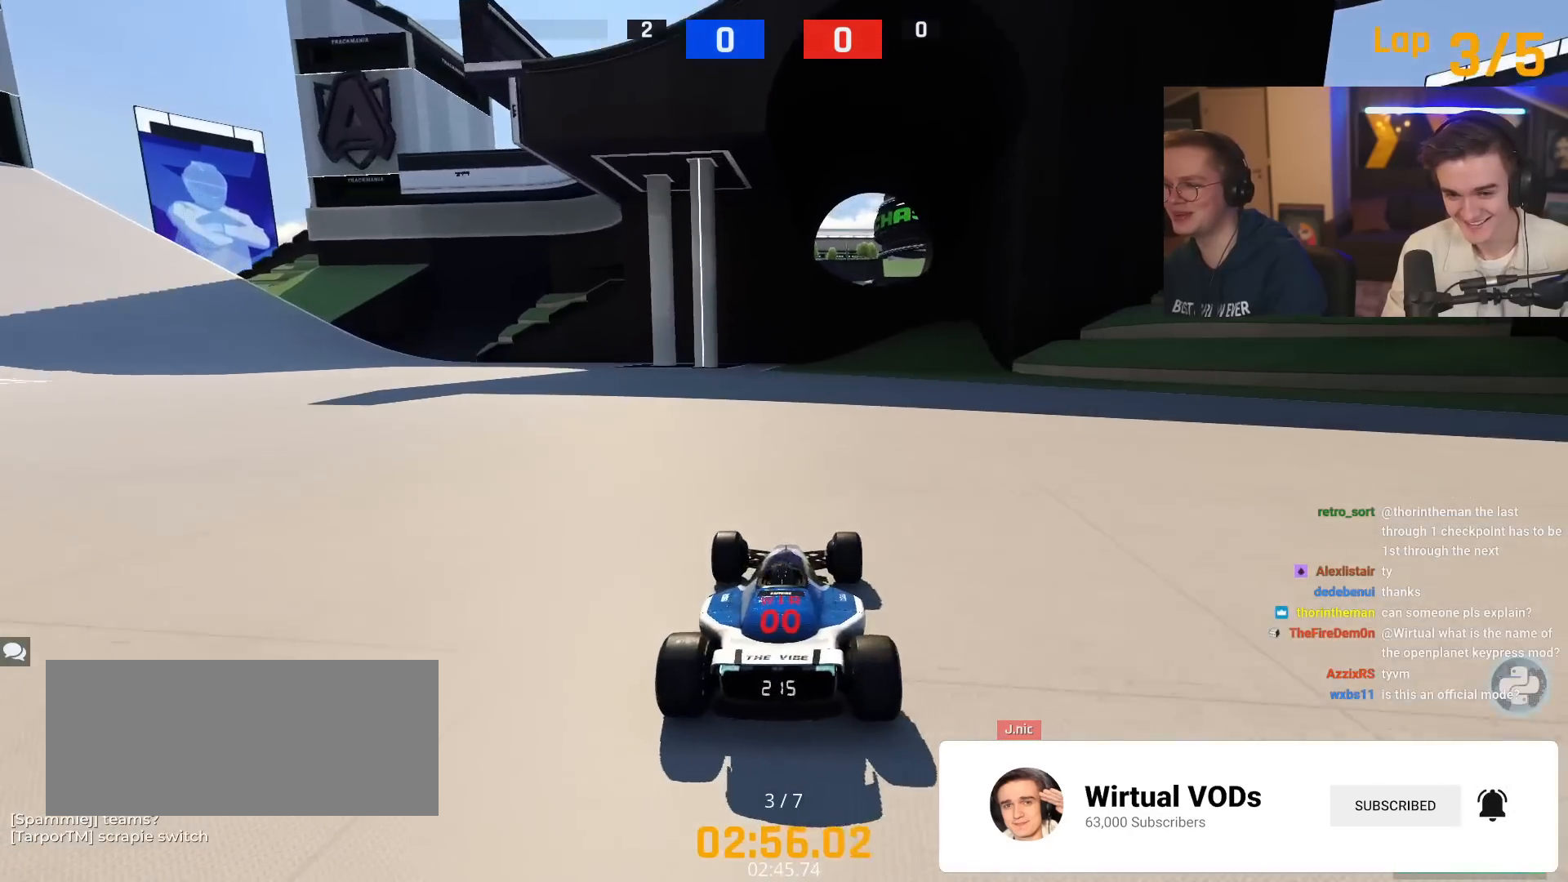
{"keys": ["left", "up"], "events": [[34, "left", "down"]]}
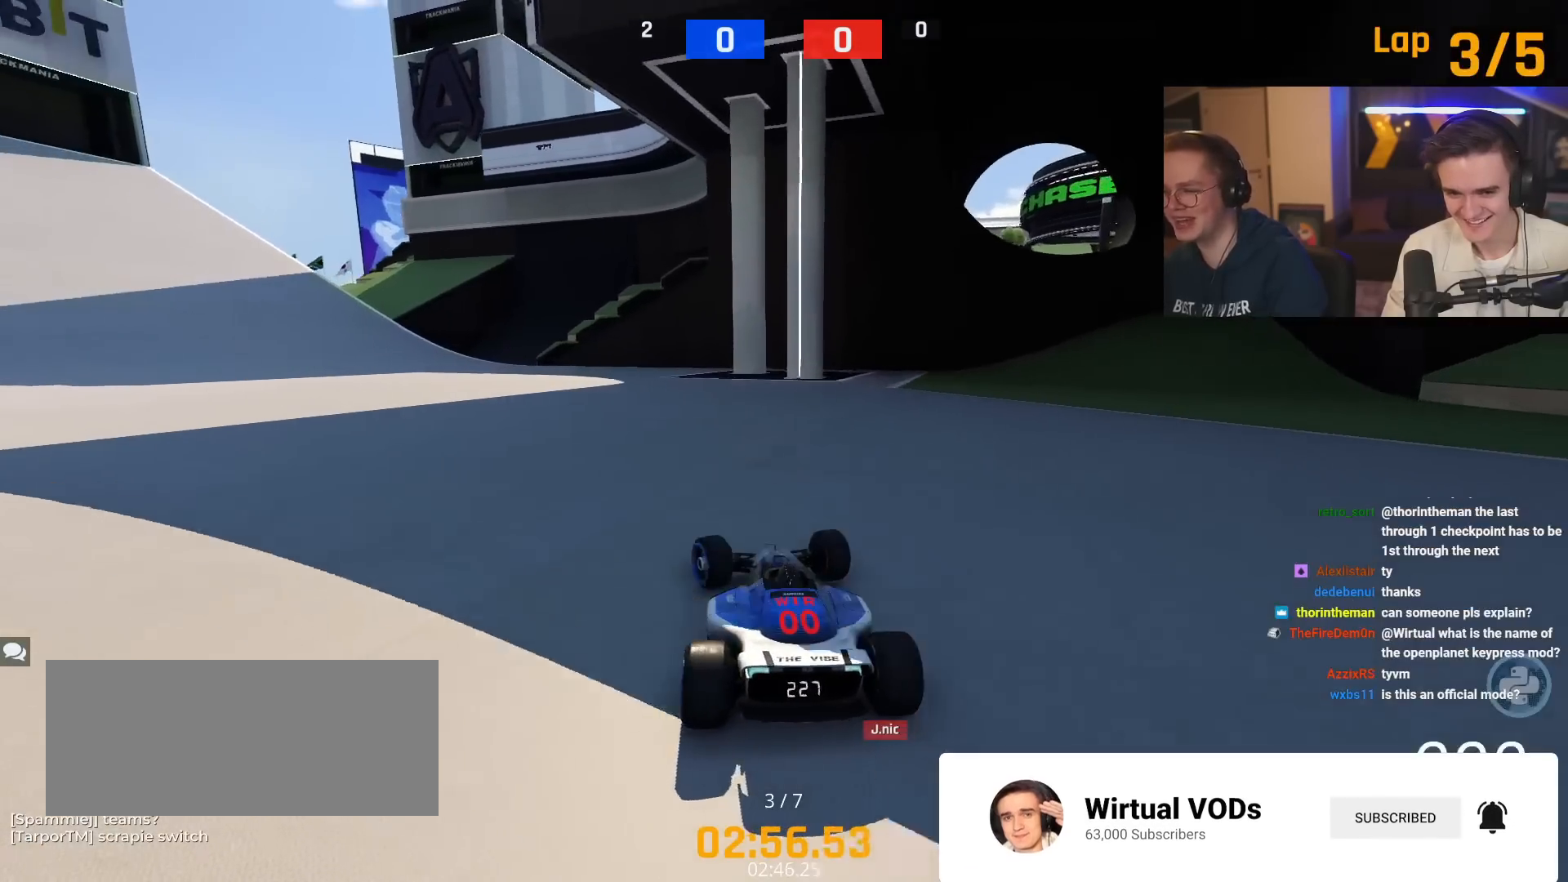
{"keys": ["left", "up"], "events": [[233, "left", "up"], [317, "left", "down"]]}
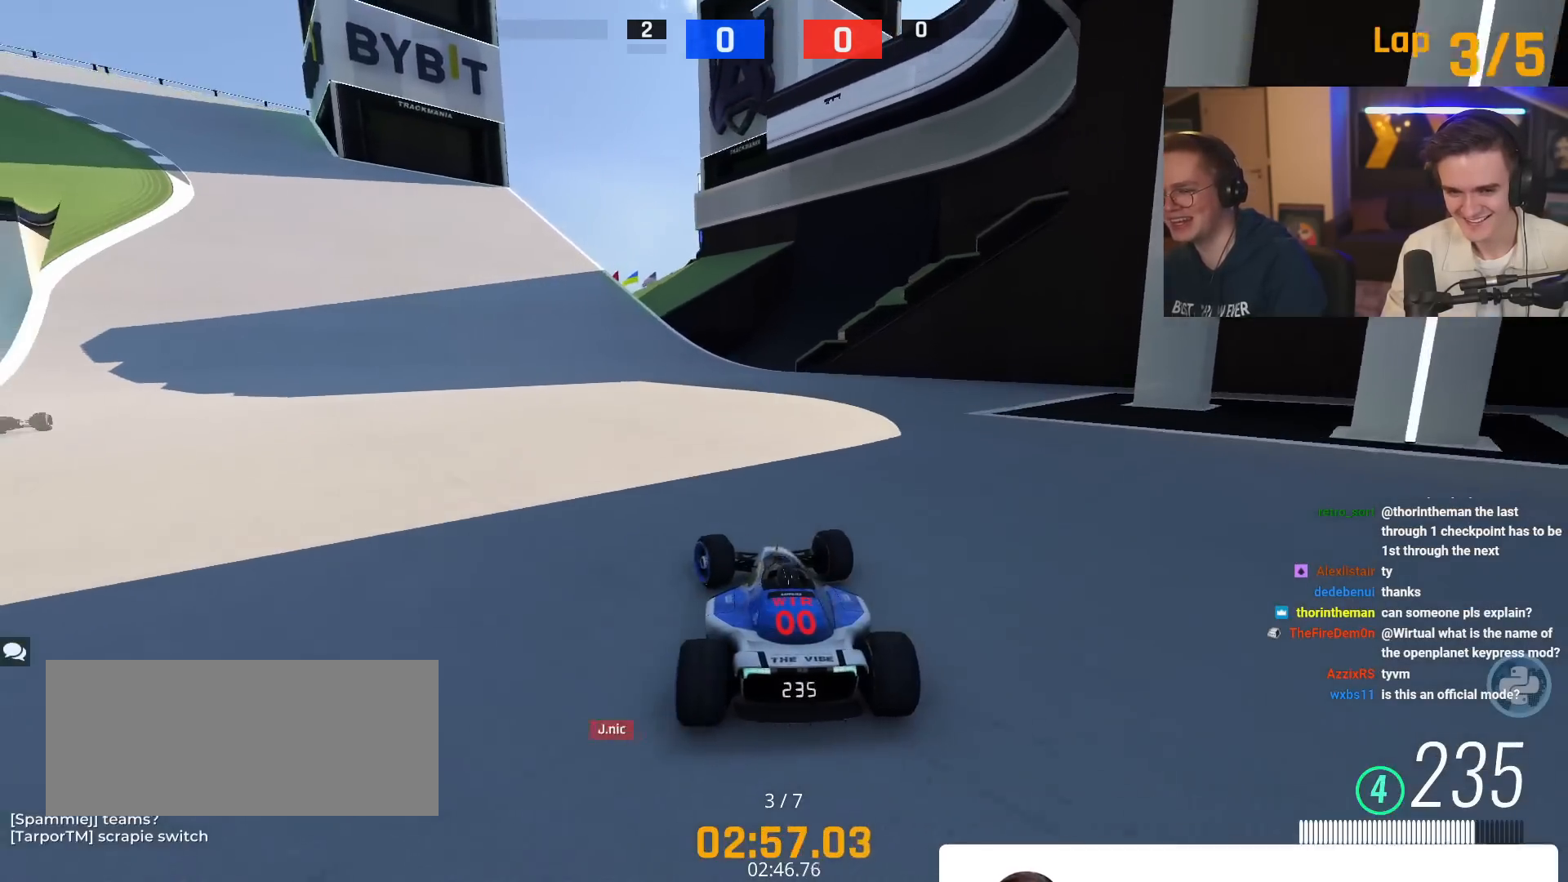
{"keys": ["up"], "events": [[17, "left", "up"], [100, "left", "down"], [201, "left", "up"]]}
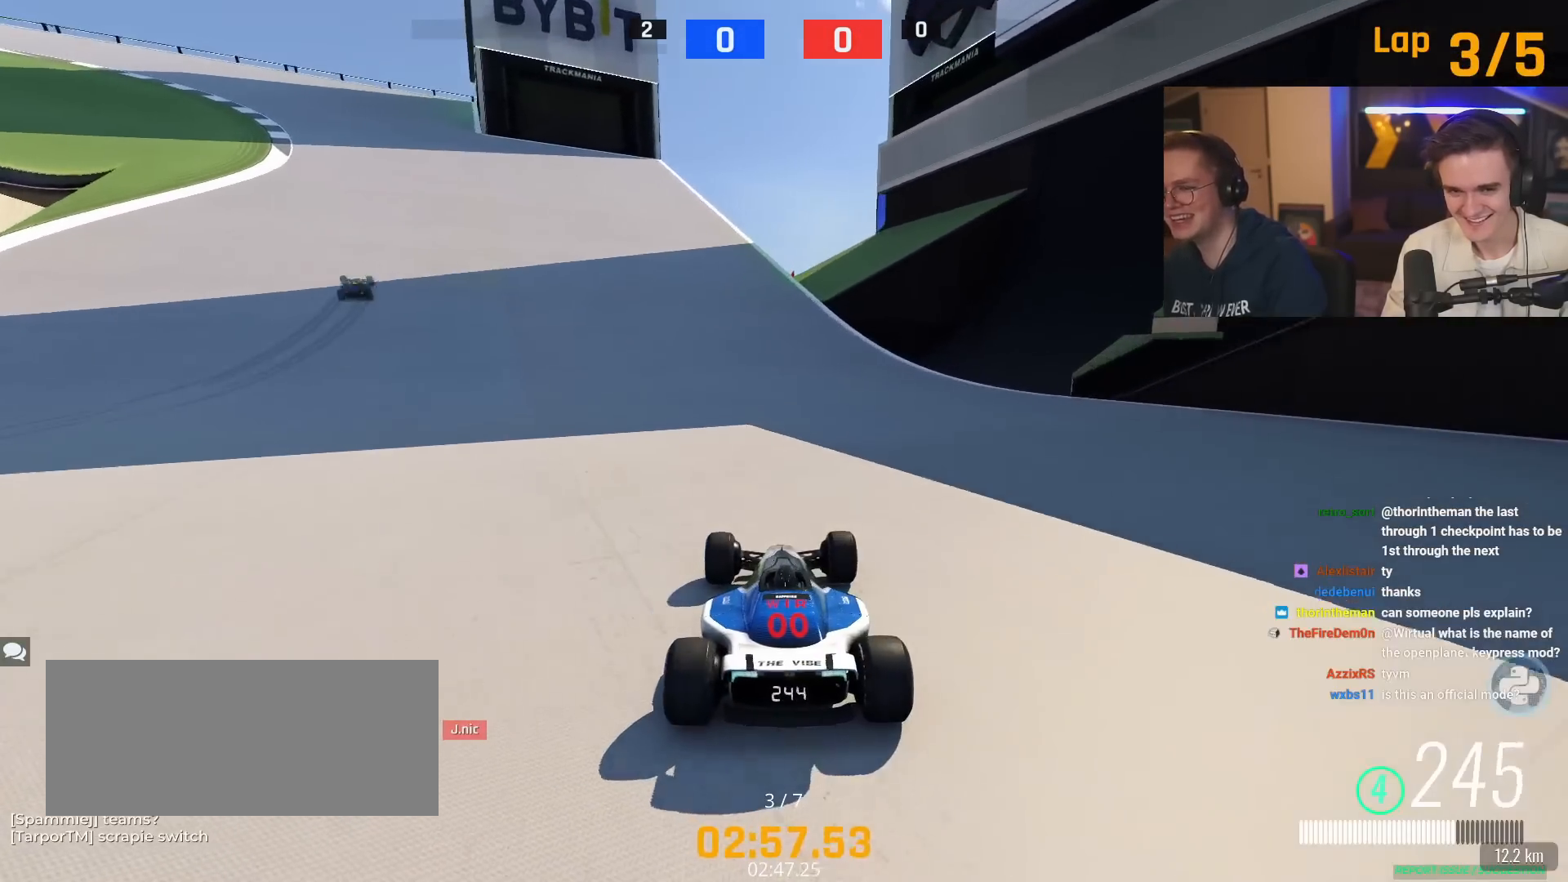
{"keys": ["left", "up"], "events": [[450, "left", "down"]]}
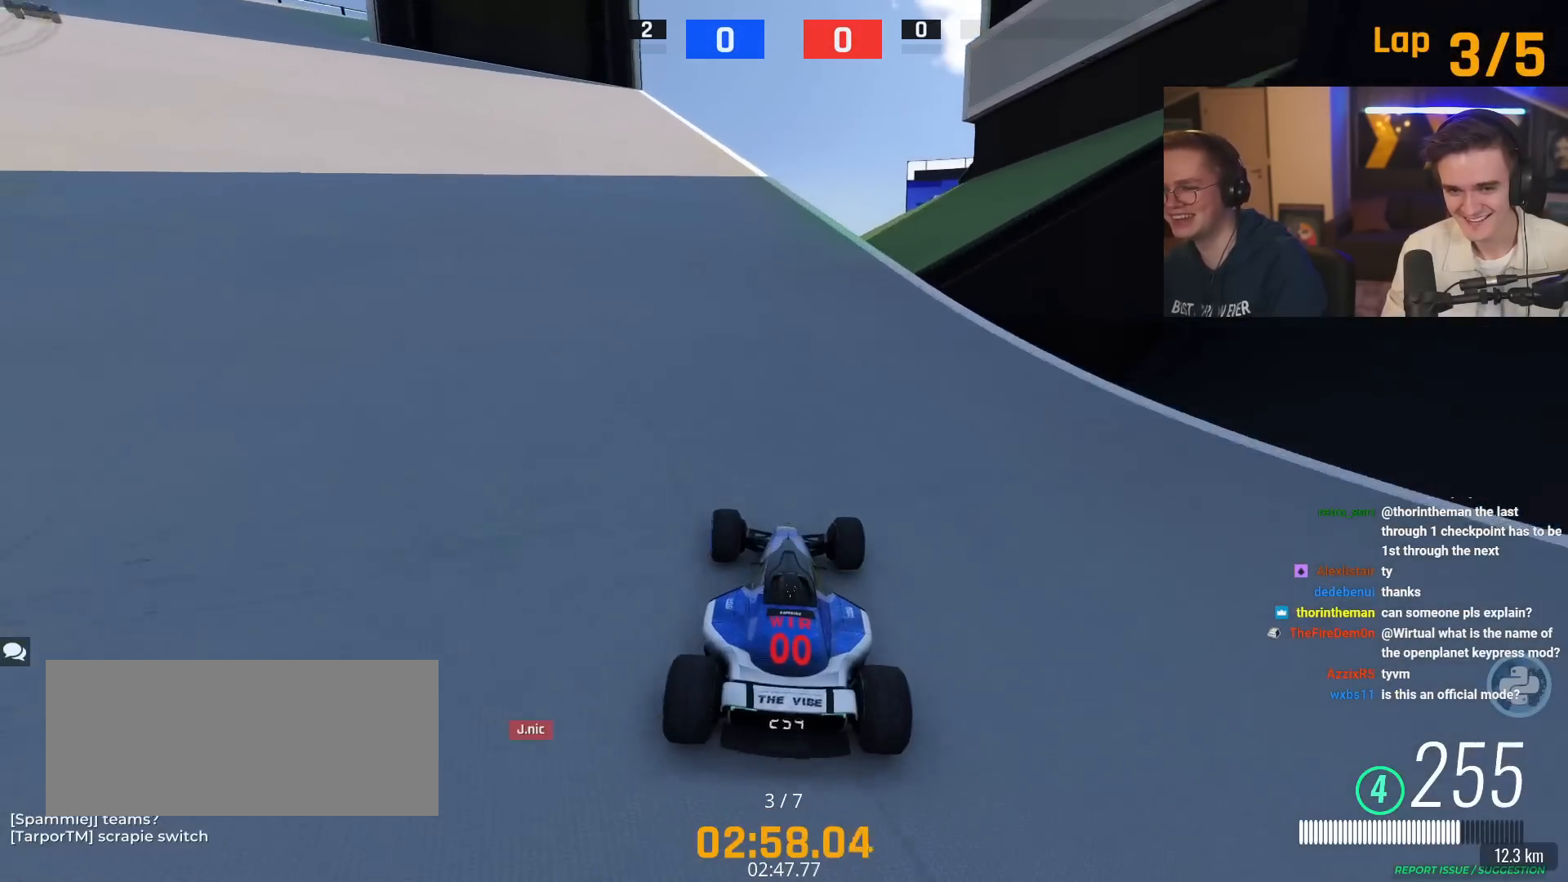
{"keys": ["left", "up"], "events": []}
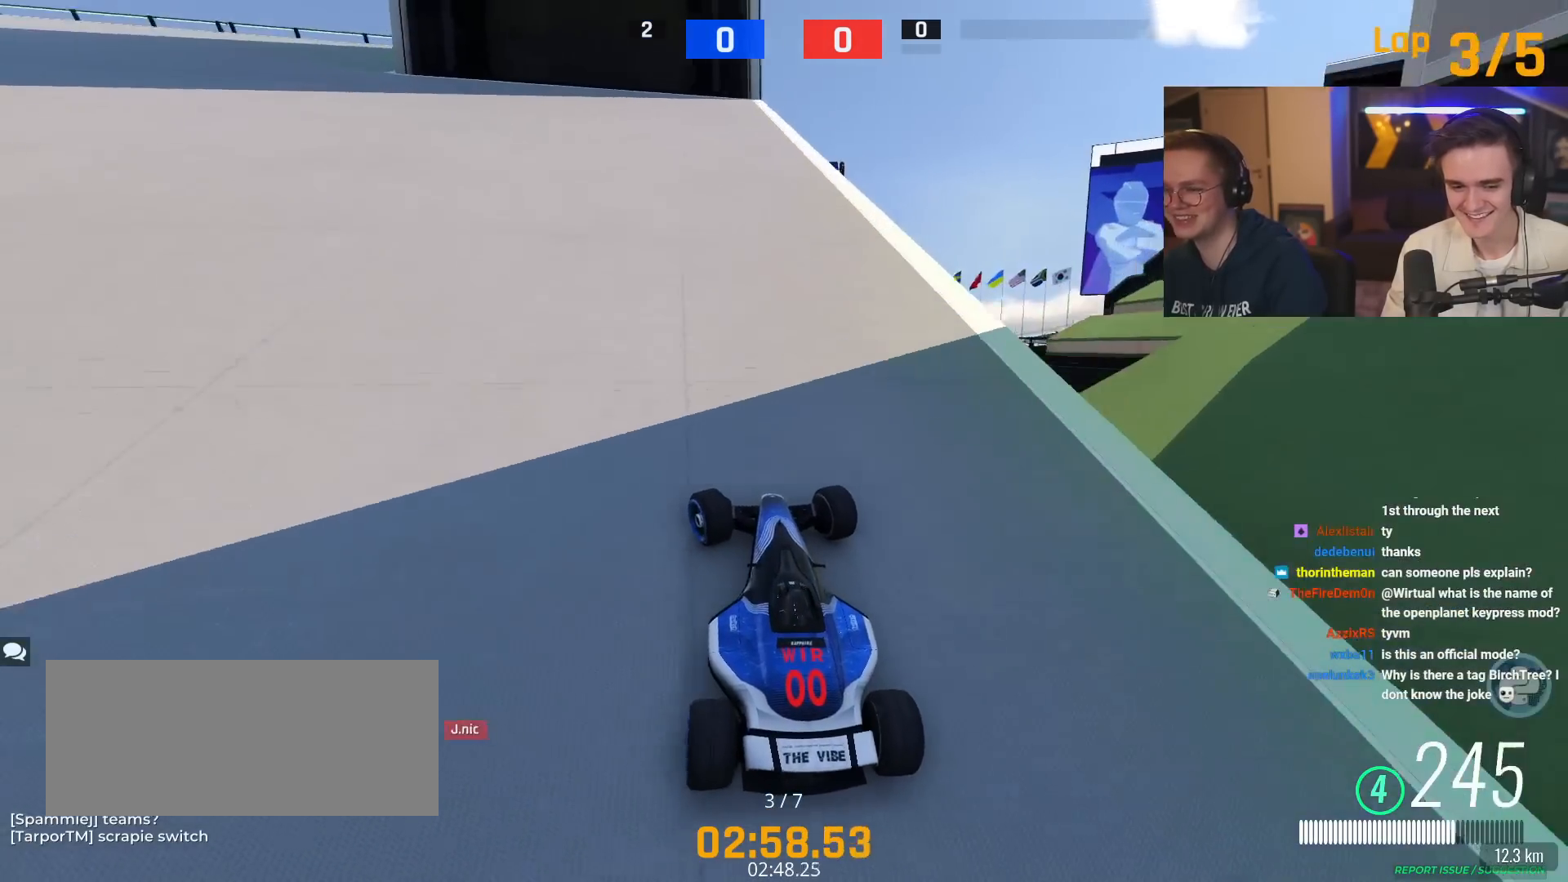
{"keys": ["left", "up"], "events": []}
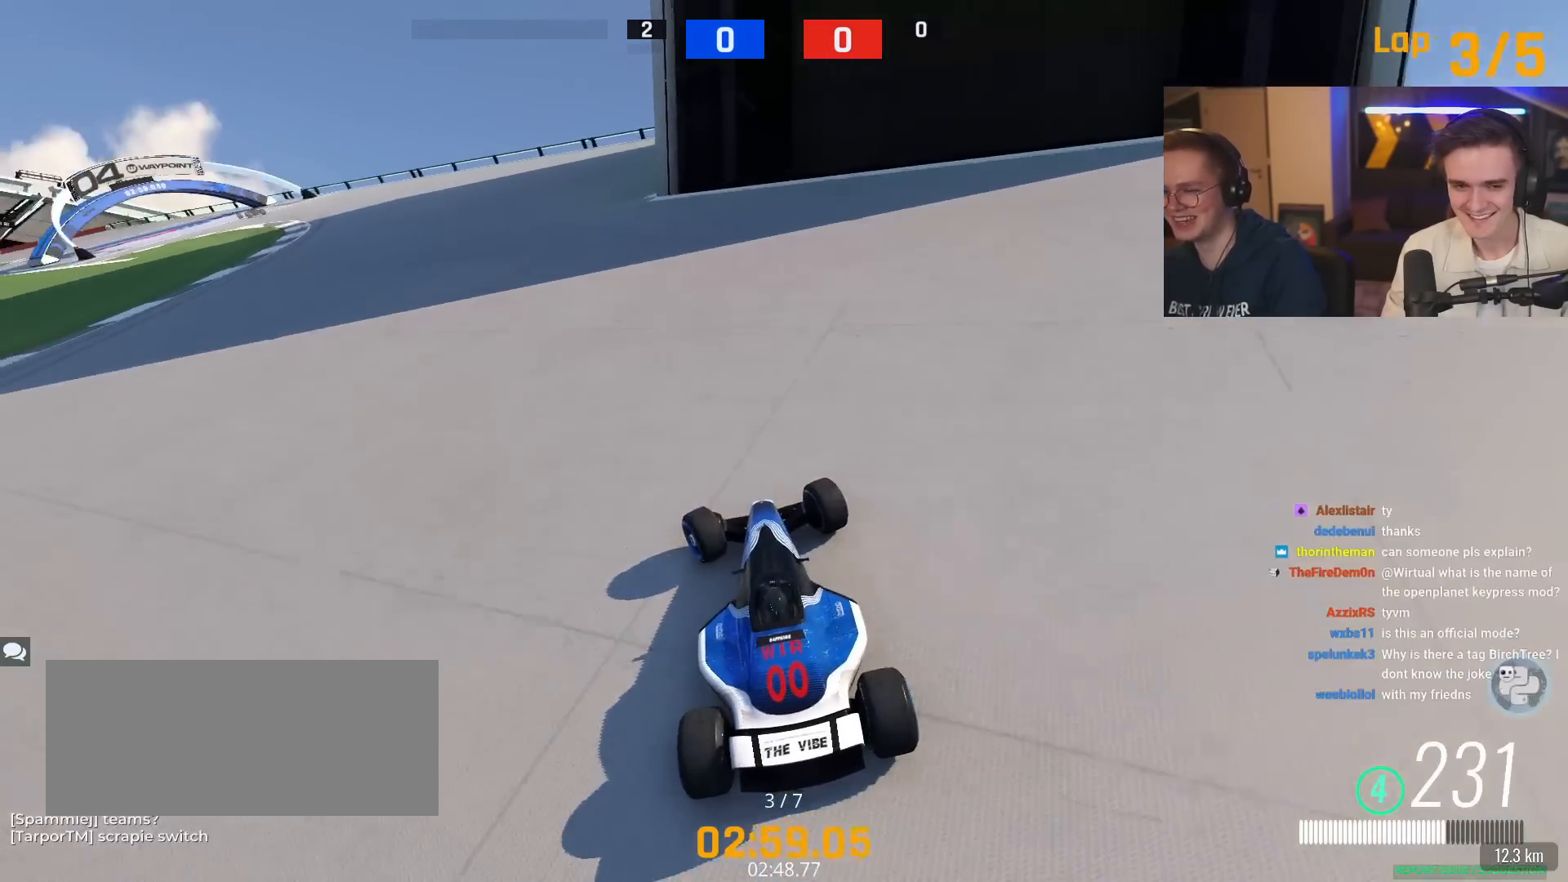
{"keys": ["left", "up"], "events": []}
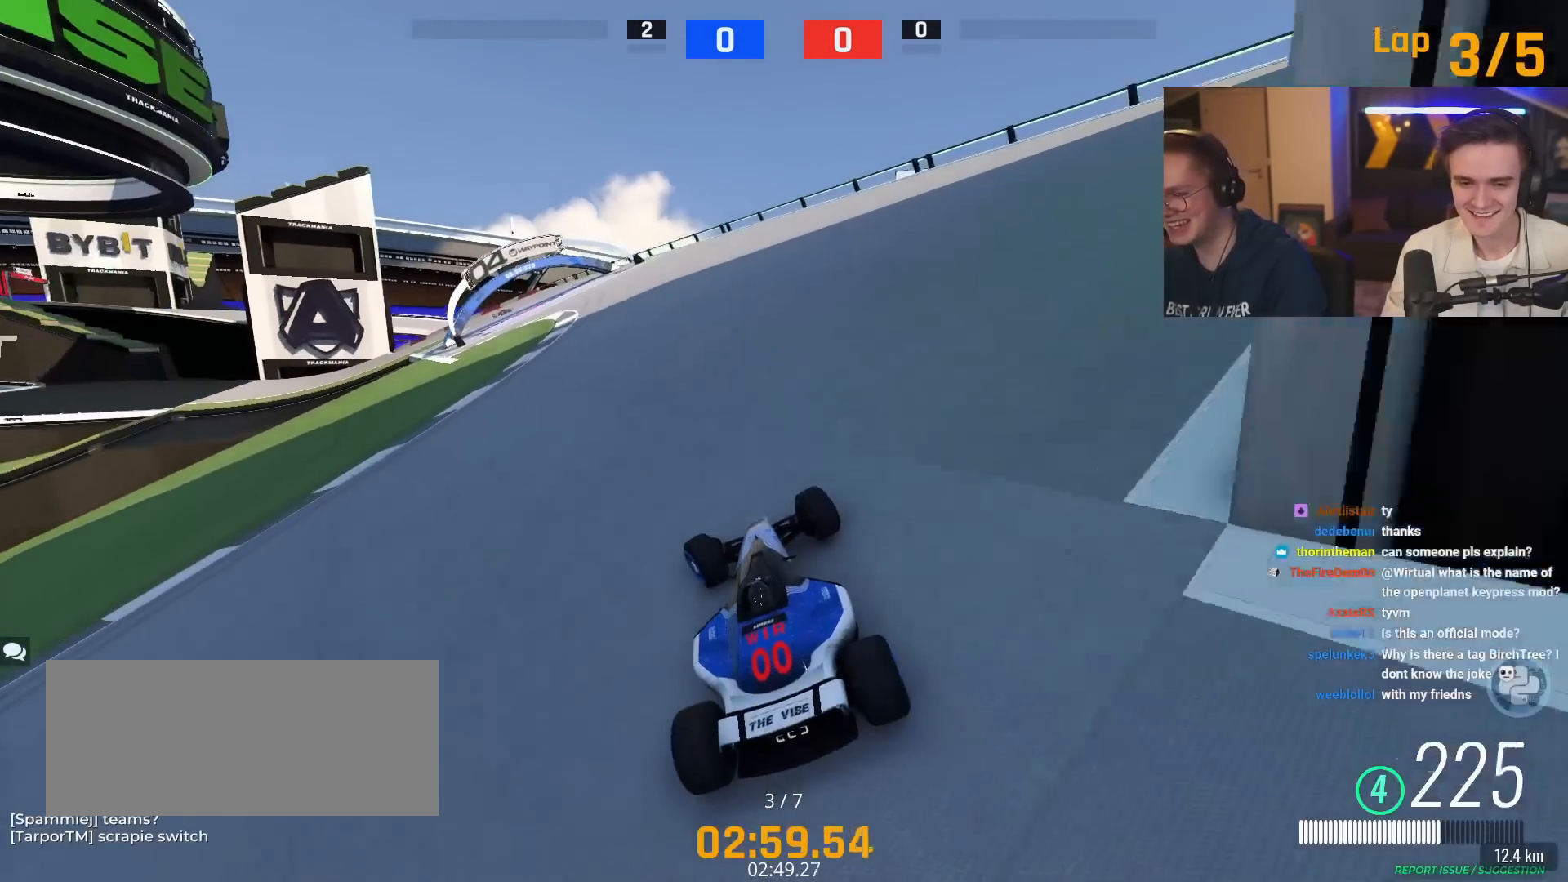
{"keys": ["up"], "events": [[117, "left", "up"], [167, "right", "down"], [300, "right", "up"]]}
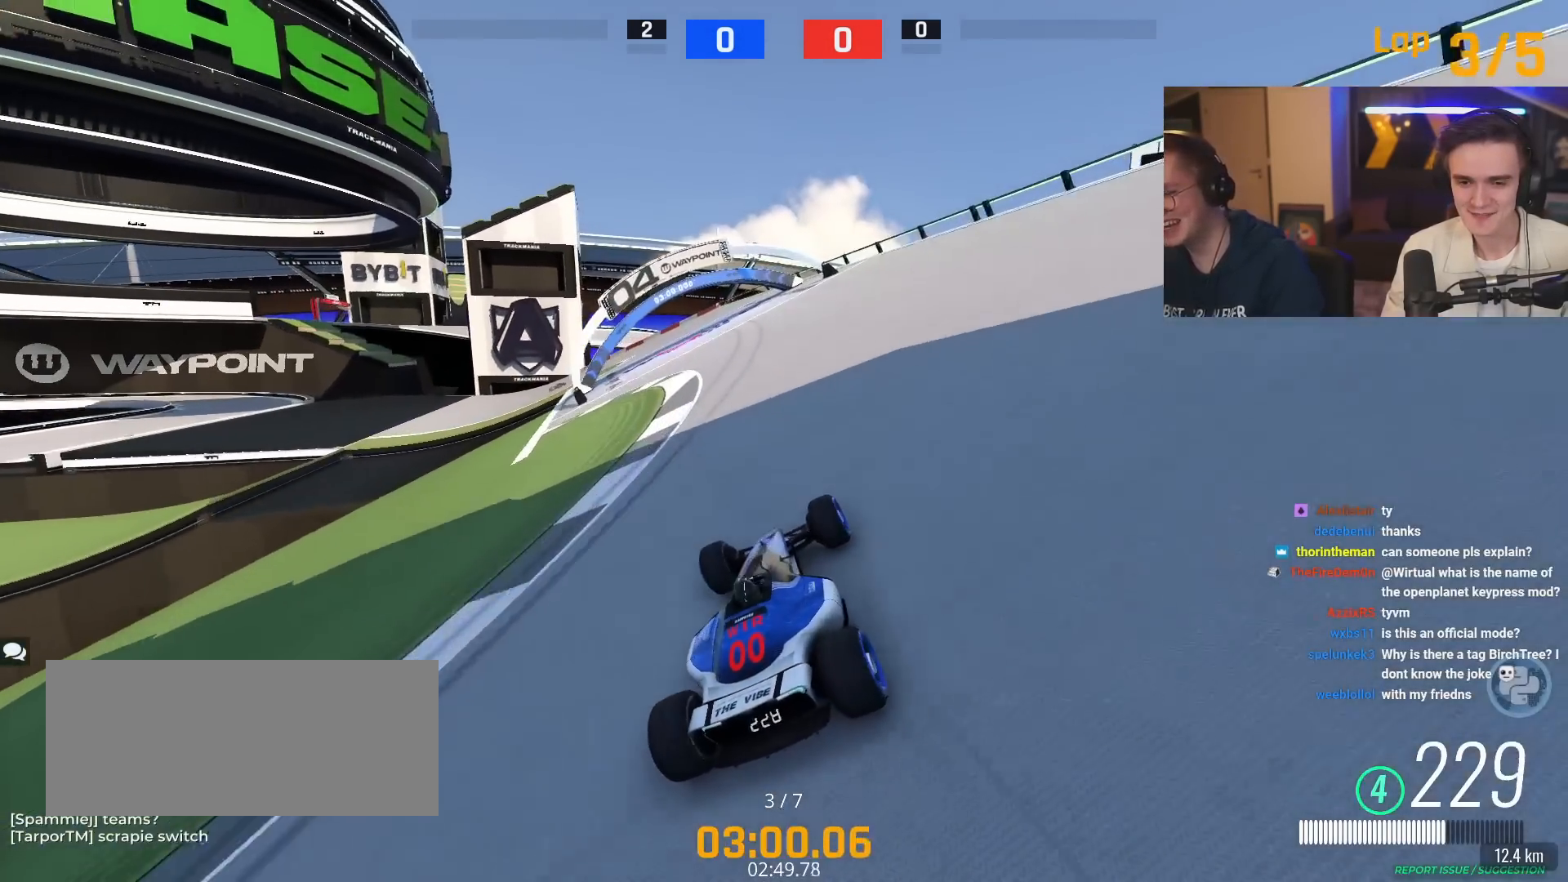
{"keys": ["left", "up"], "events": [[184, "left", "down"]]}
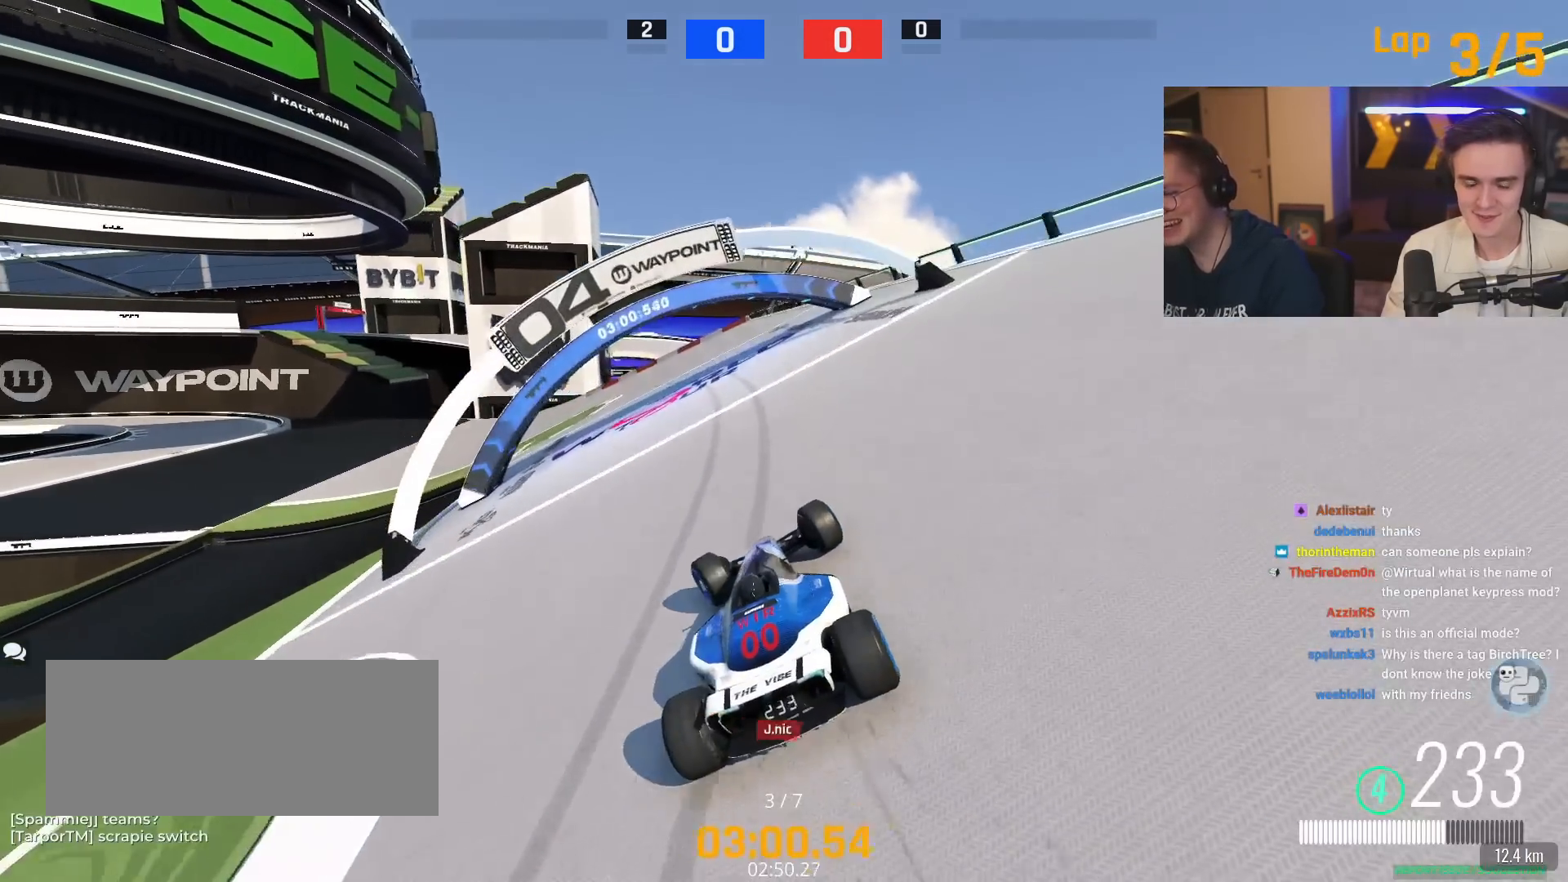
{"keys": ["left", "up"], "events": [[16, "left", "up"], [333, "left", "down"]]}
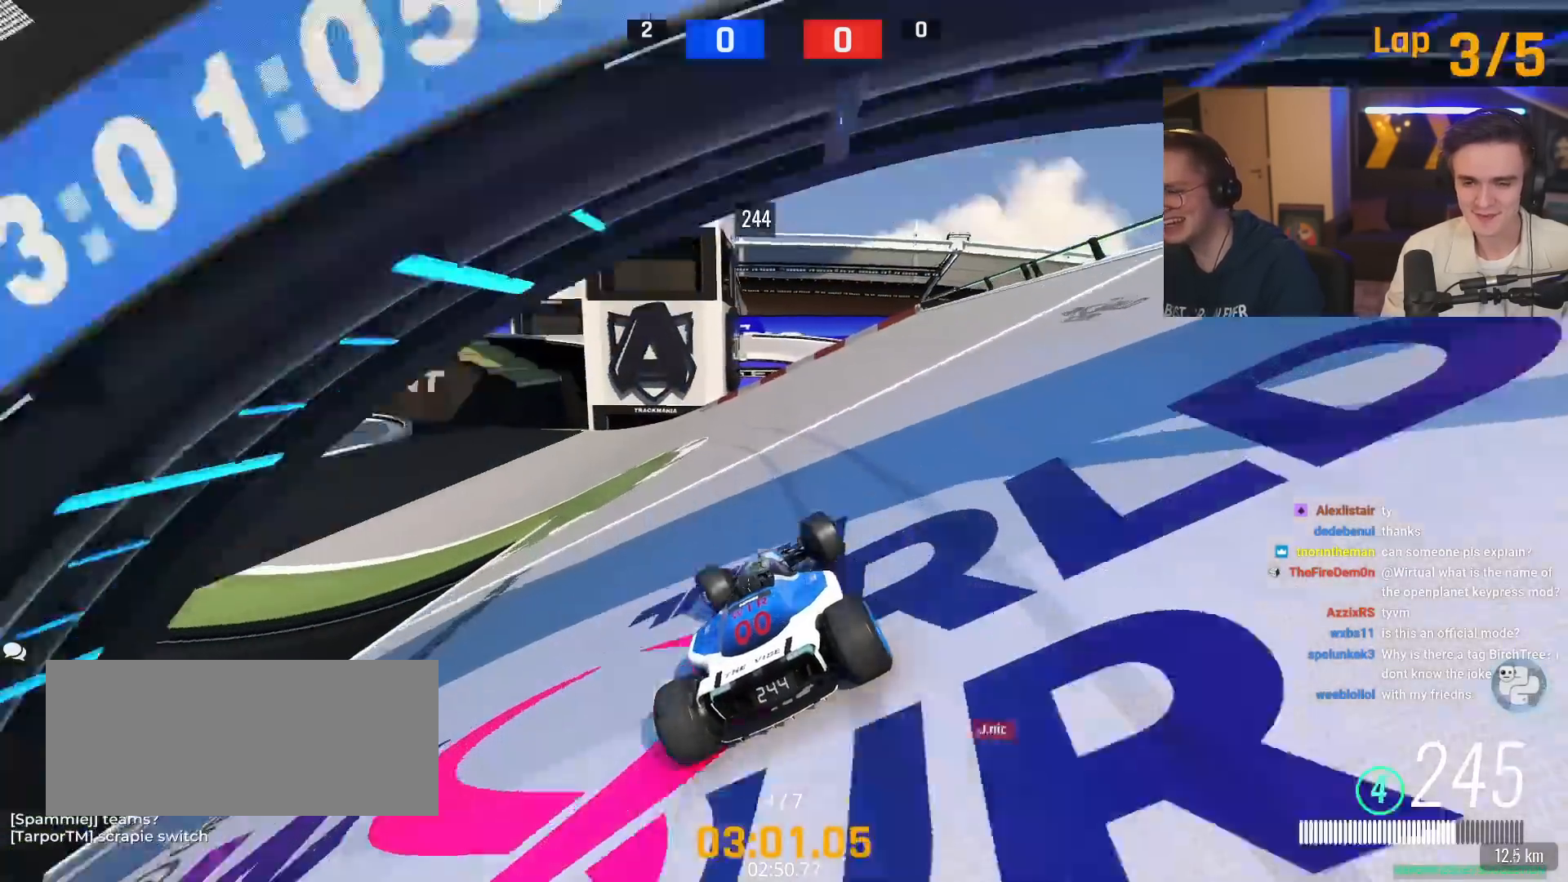
{"keys": ["left", "up"], "events": []}
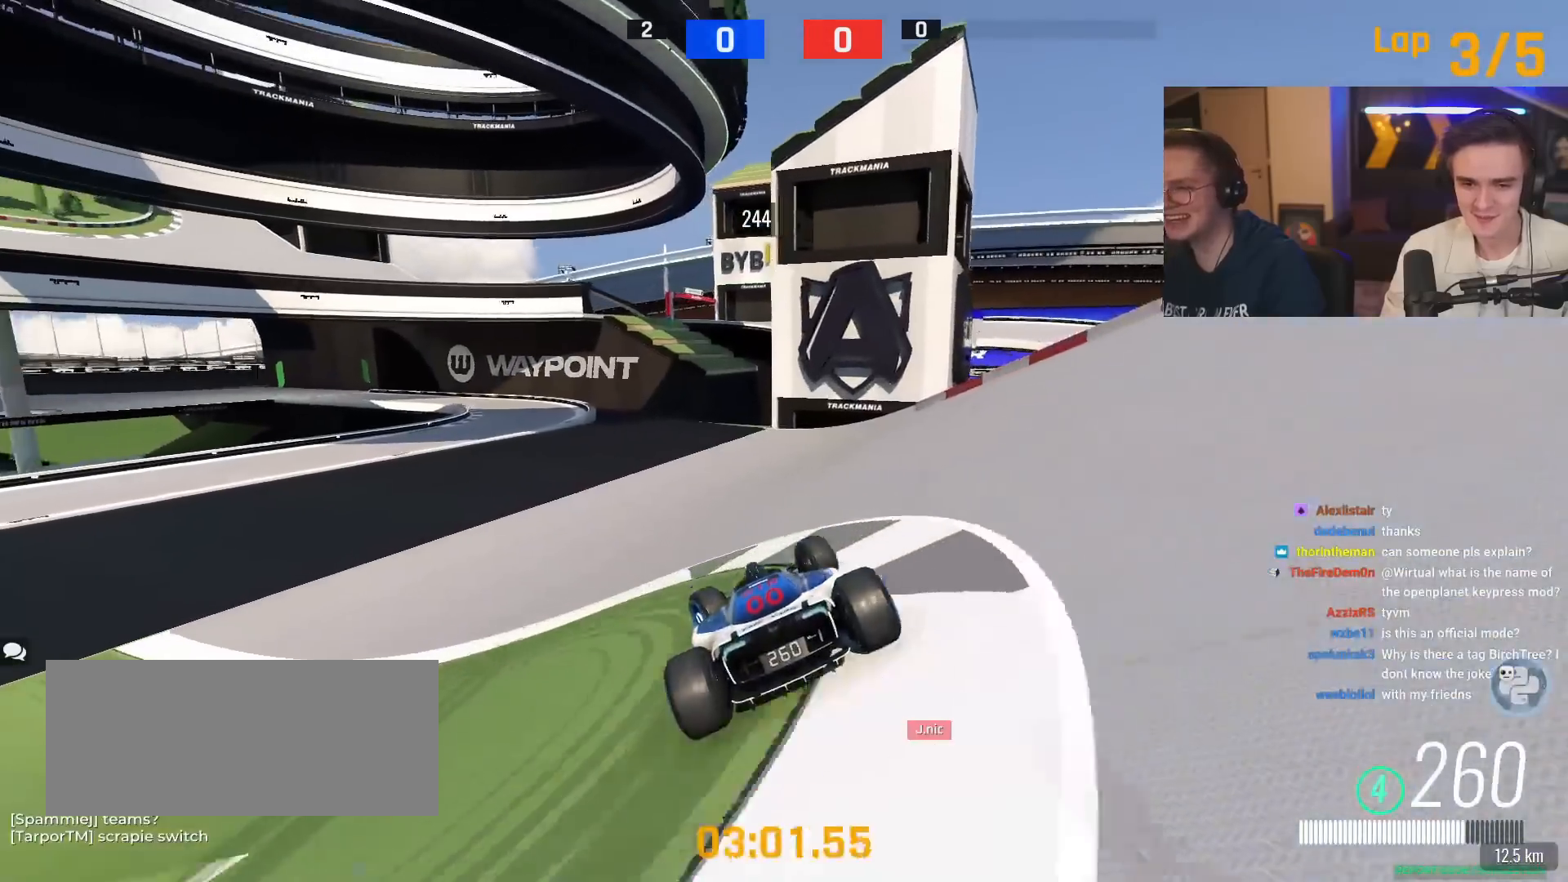
{"keys": ["up"], "events": [[183, "left", "up"], [417, "right", "down"], [500, "right", "up"]]}
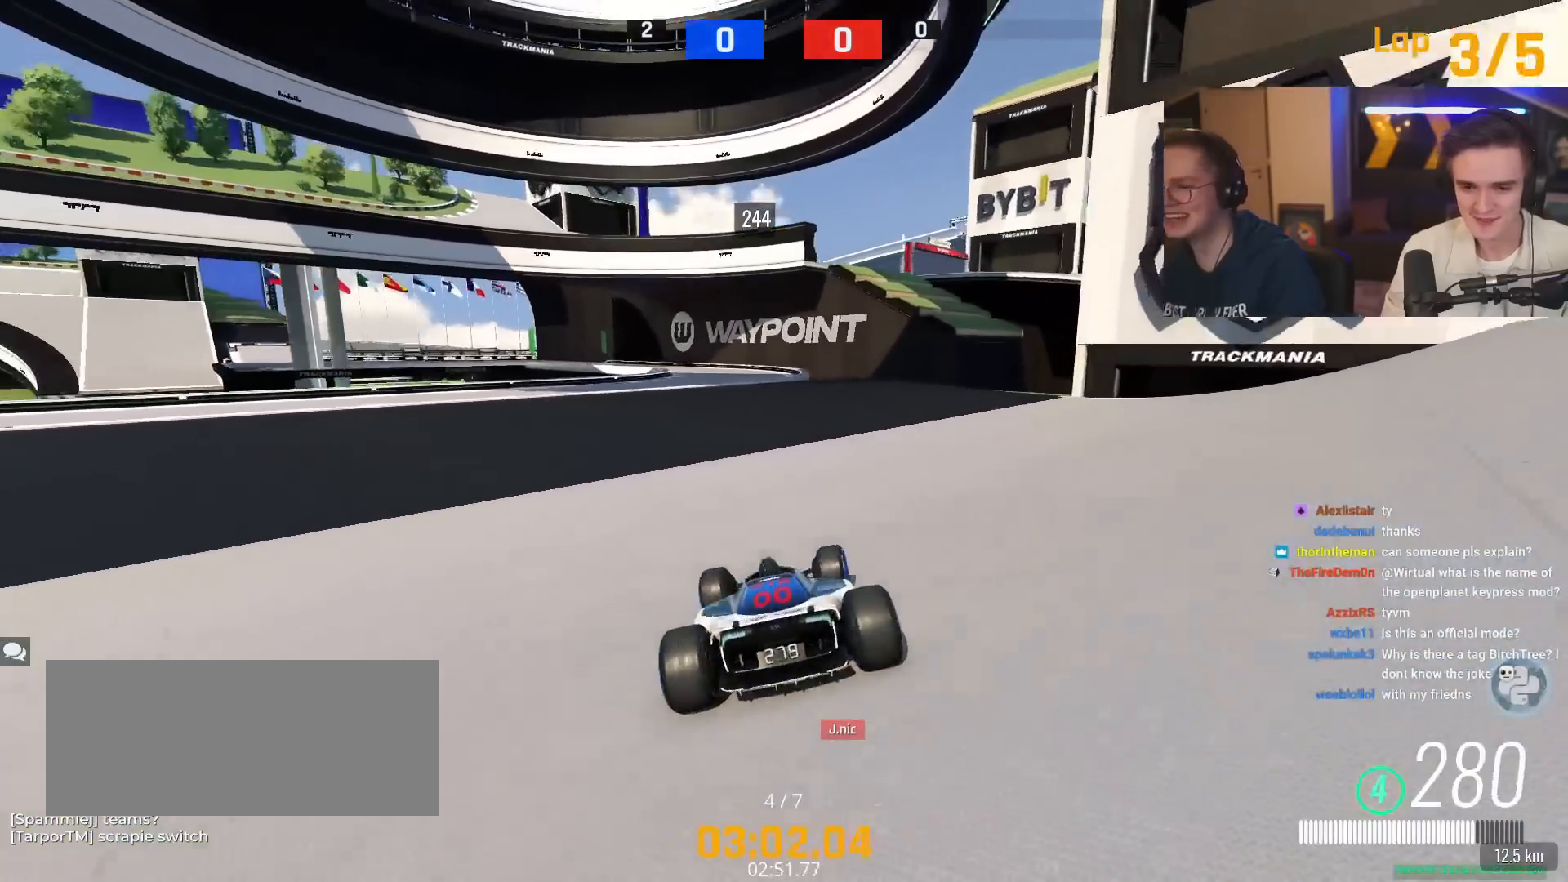
{"keys": ["up"], "events": []}
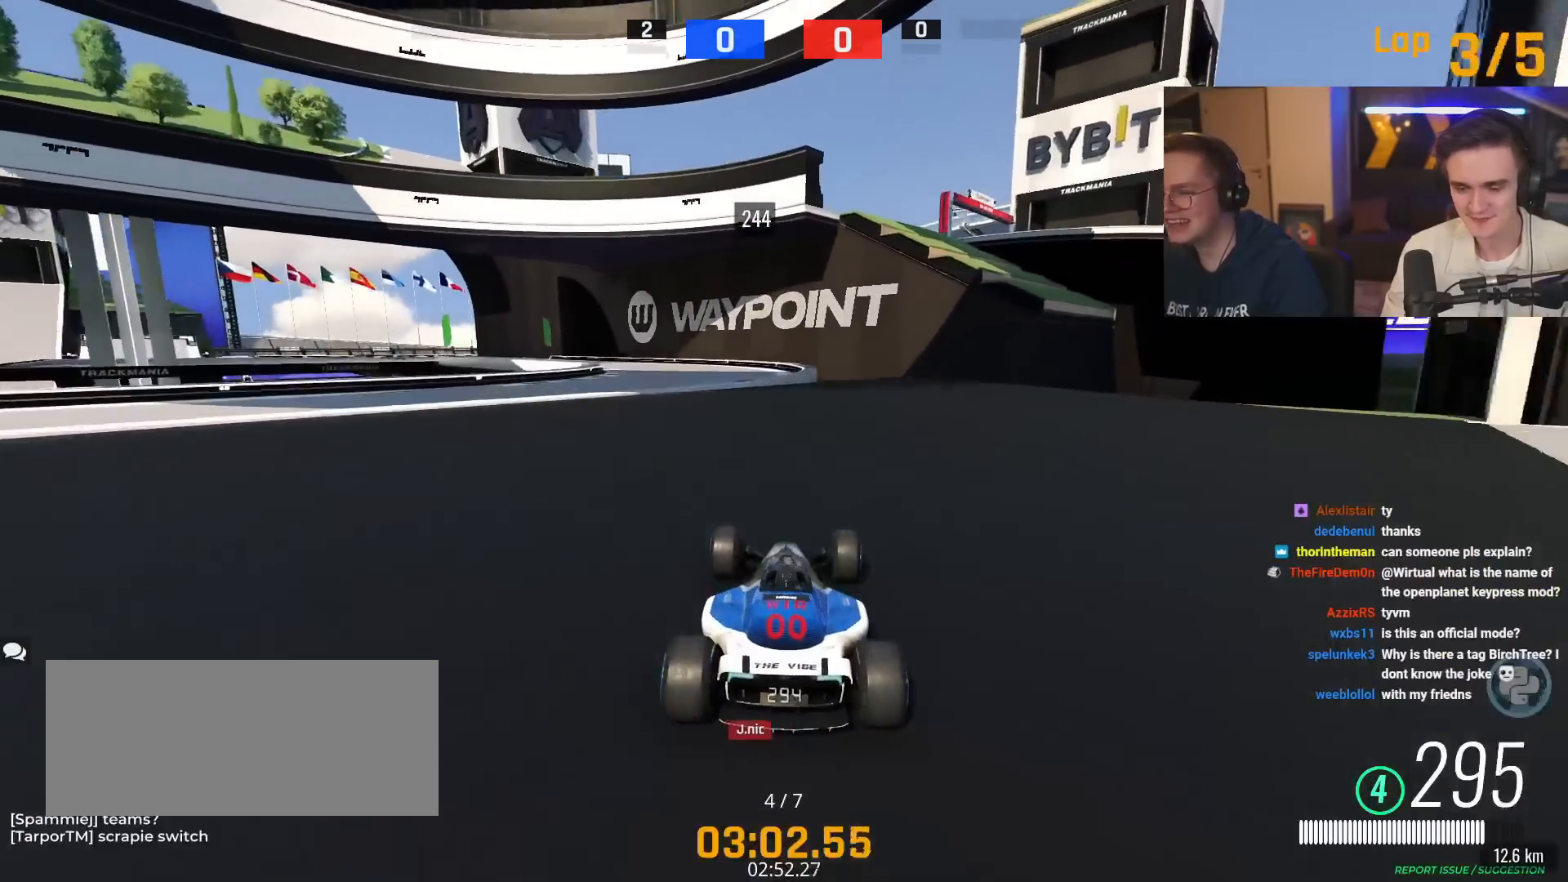
{"keys": ["up"], "events": [[167, "left", "down"], [450, "left", "up"]]}
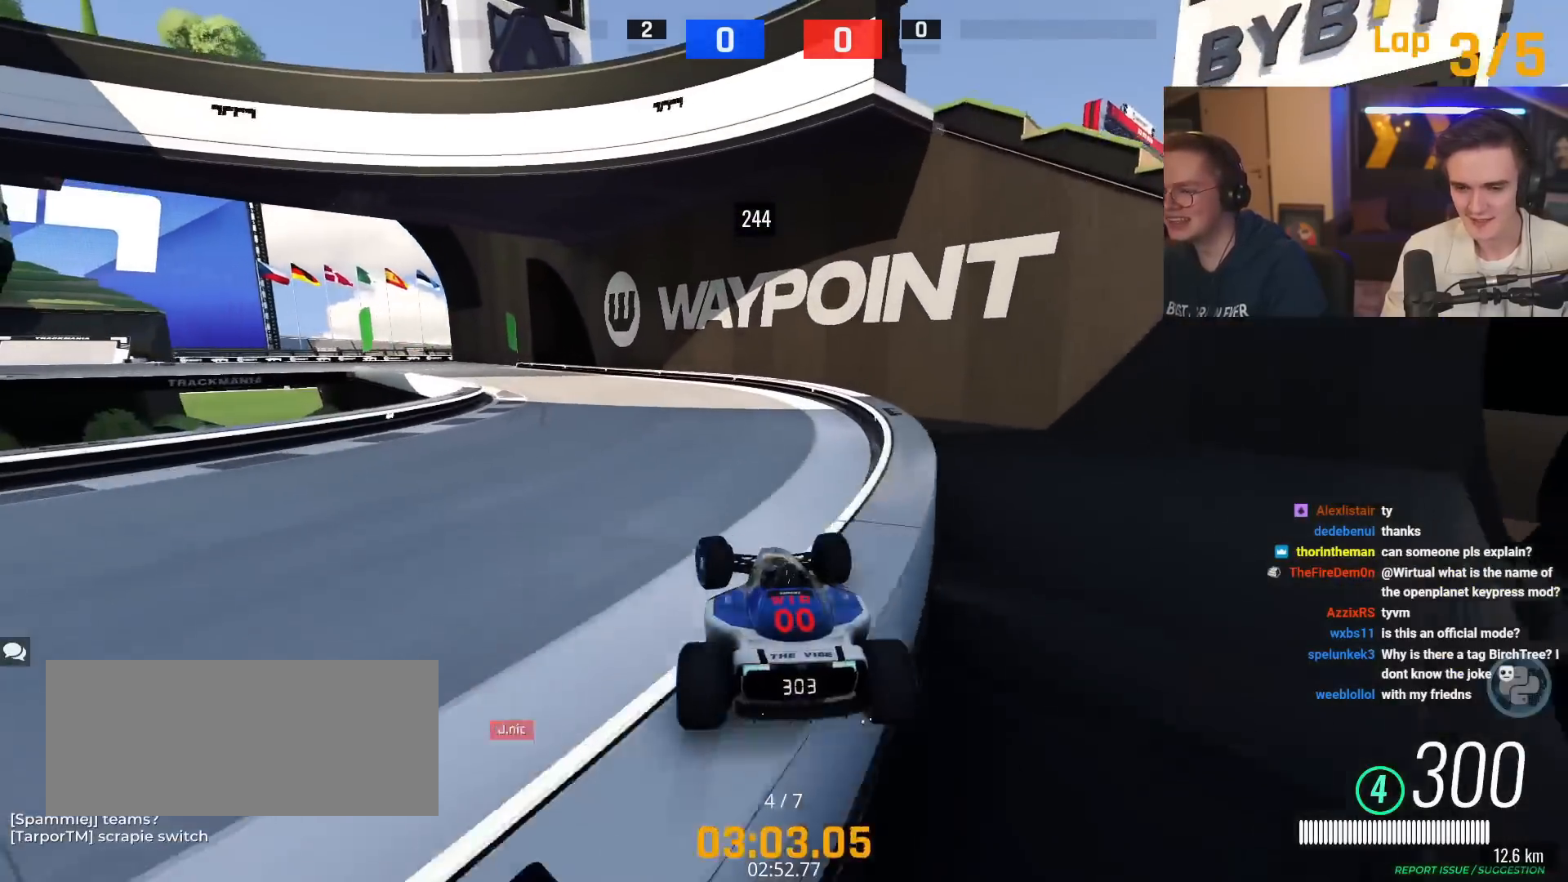
{"keys": ["left", "up"], "events": [[184, "left", "down"]]}